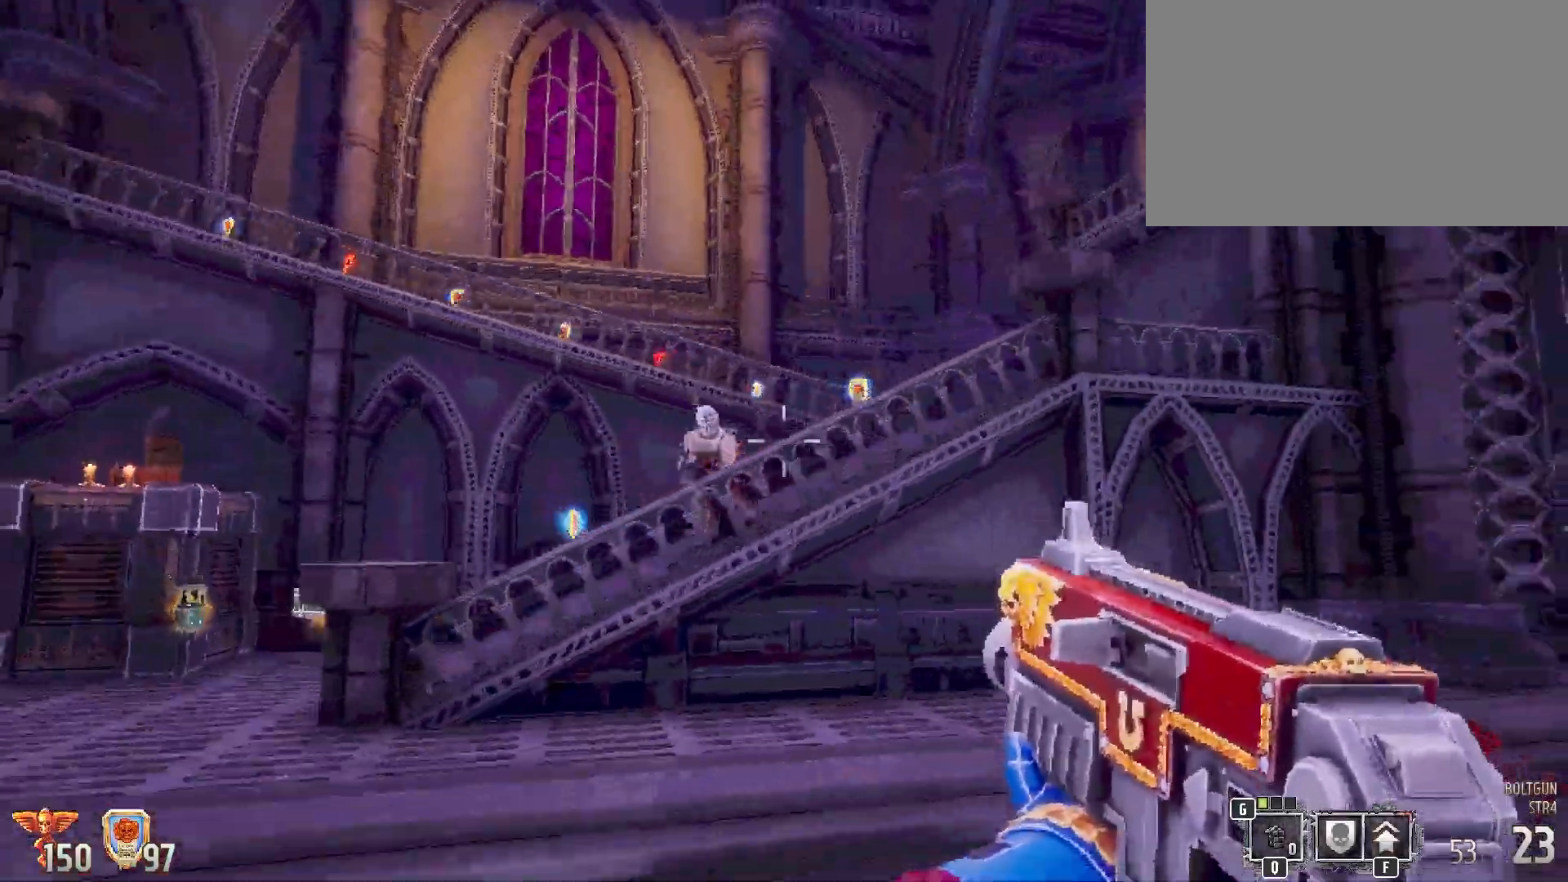
Gameplay with keyboard and mouse; each line is a JSON object with the keys and mouse buttons held at the frame after it. "events" lists presses ("down") and releases ("up") of "1", "2", "3", "4", "5", "a", "alt", "b", "c", "ctrl", "d", "e", "f", "g", "q", "r", "s", "shift", "space", "t", "tab", "tilde", "v", "w", "x", "z", "mouse_left", "mouse_wheel", "mouse_right", "mouse_mb4" and "mouse_mb5" between this image and that frame as [ms after this image, input, new state], when the widget could be followed in between. "mouse_left", "mouse_wheel", "mouse_right", "mouse_mb4", "mouse_mb5" = the "left", "wheel", "right", "mb4", "mb5" buttons of the "mouse" list. No other keys are recorded. "wheel" means that the mouse wheel is clicked or scrolled. Mouse movement is not recorded.
{"keys": ["a", "shift"], "mouse": ["left"], "events": [[67, "a", "up"], [200, "mouse_left", "down"], [433, "a", "down"]]}
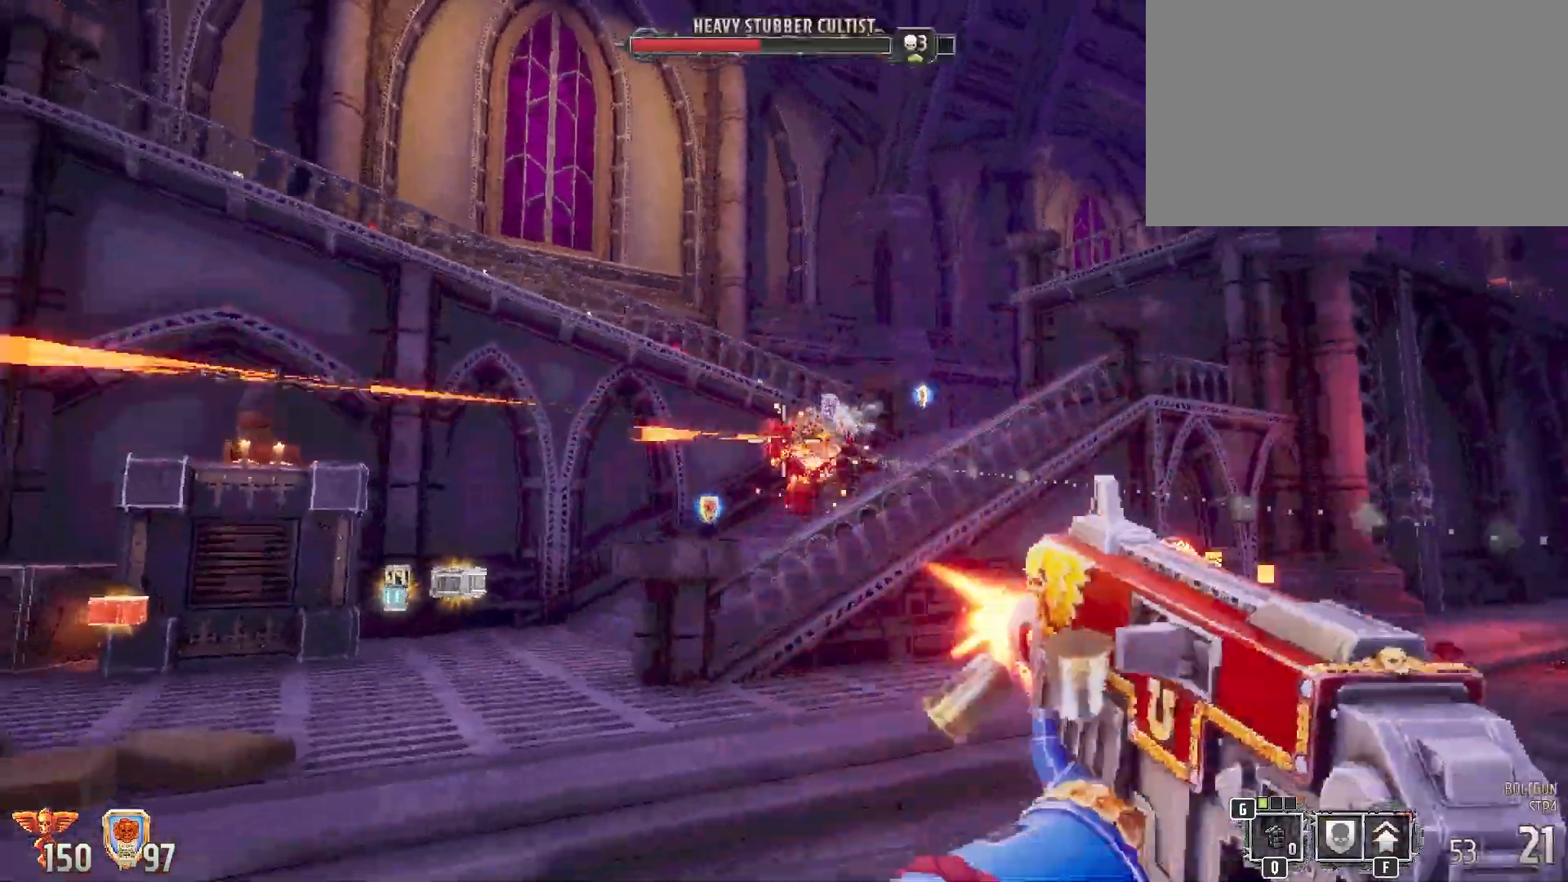
{"keys": ["shift", "w"], "mouse": [], "events": [[33, "mouse_left", "up"], [83, "a", "up"], [267, "w", "down"]]}
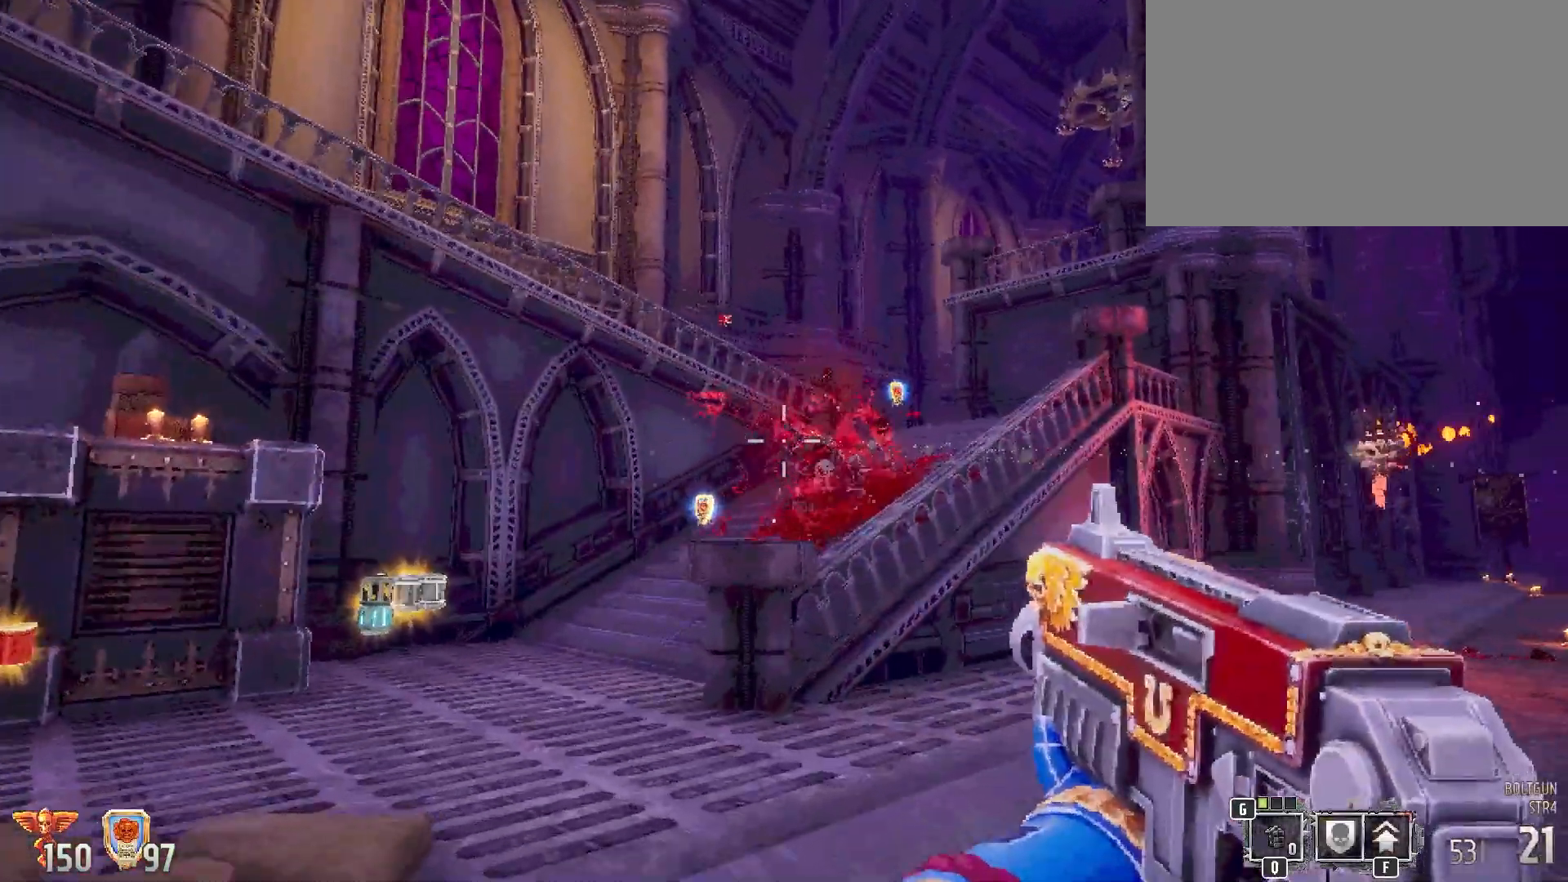
{"keys": ["shift", "w"], "mouse": [], "events": [[150, "a", "down"], [417, "a", "up"]]}
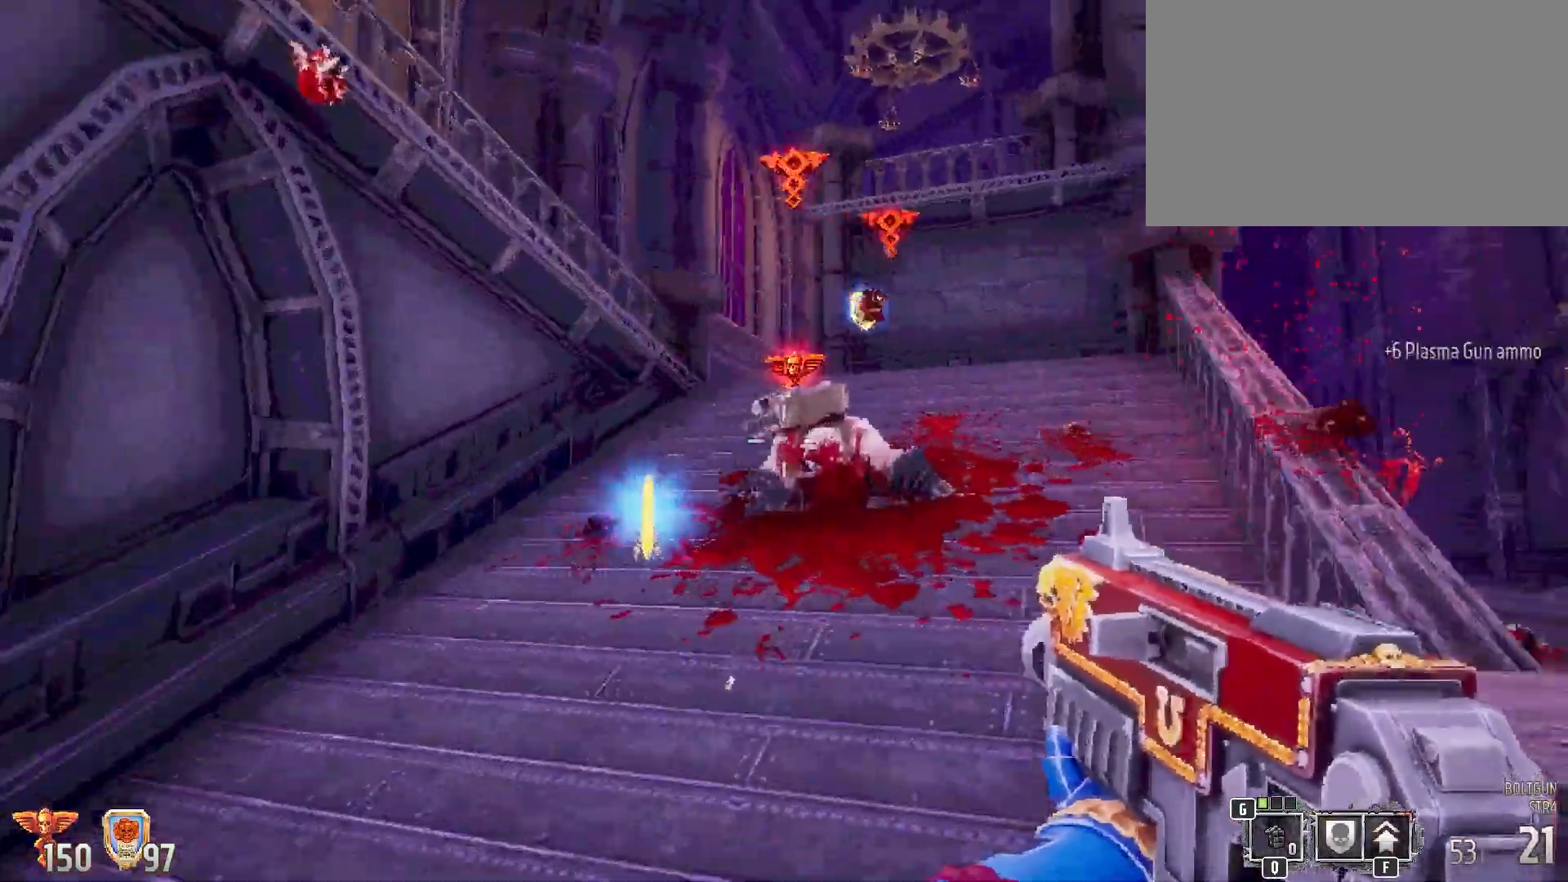
{"keys": ["shift", "w"], "mouse": [], "events": [[67, "w", "up"], [250, "w", "down"], [350, "4", "down"], [367, "4", "up"], [400, "b", "down"], [417, "b", "up"]]}
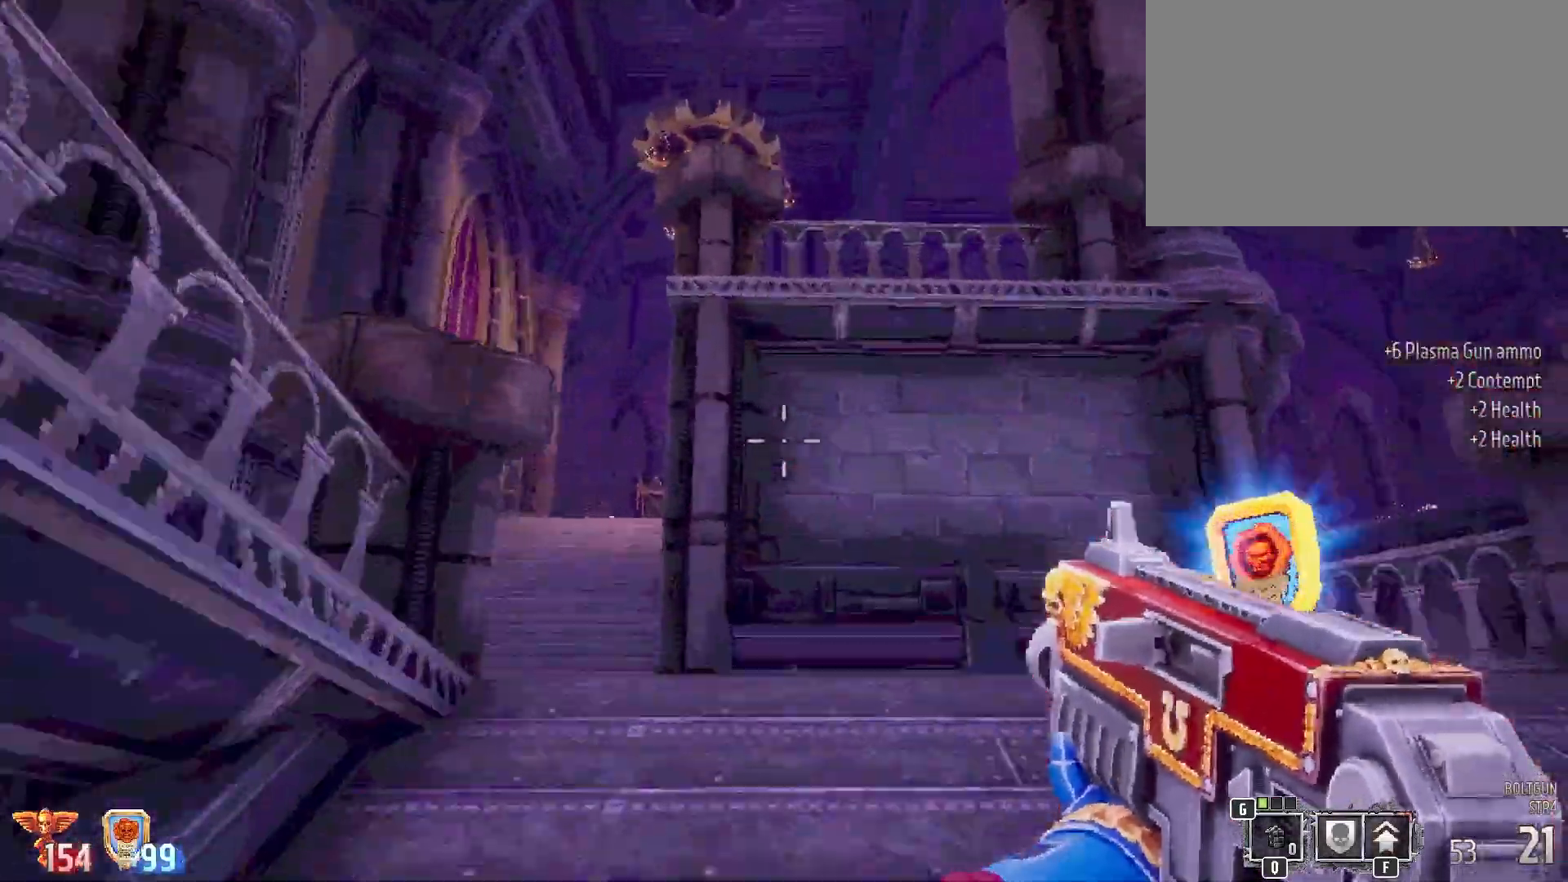
{"keys": ["a", "shift"], "mouse": [], "events": [[167, "w", "up"], [367, "a", "down"]]}
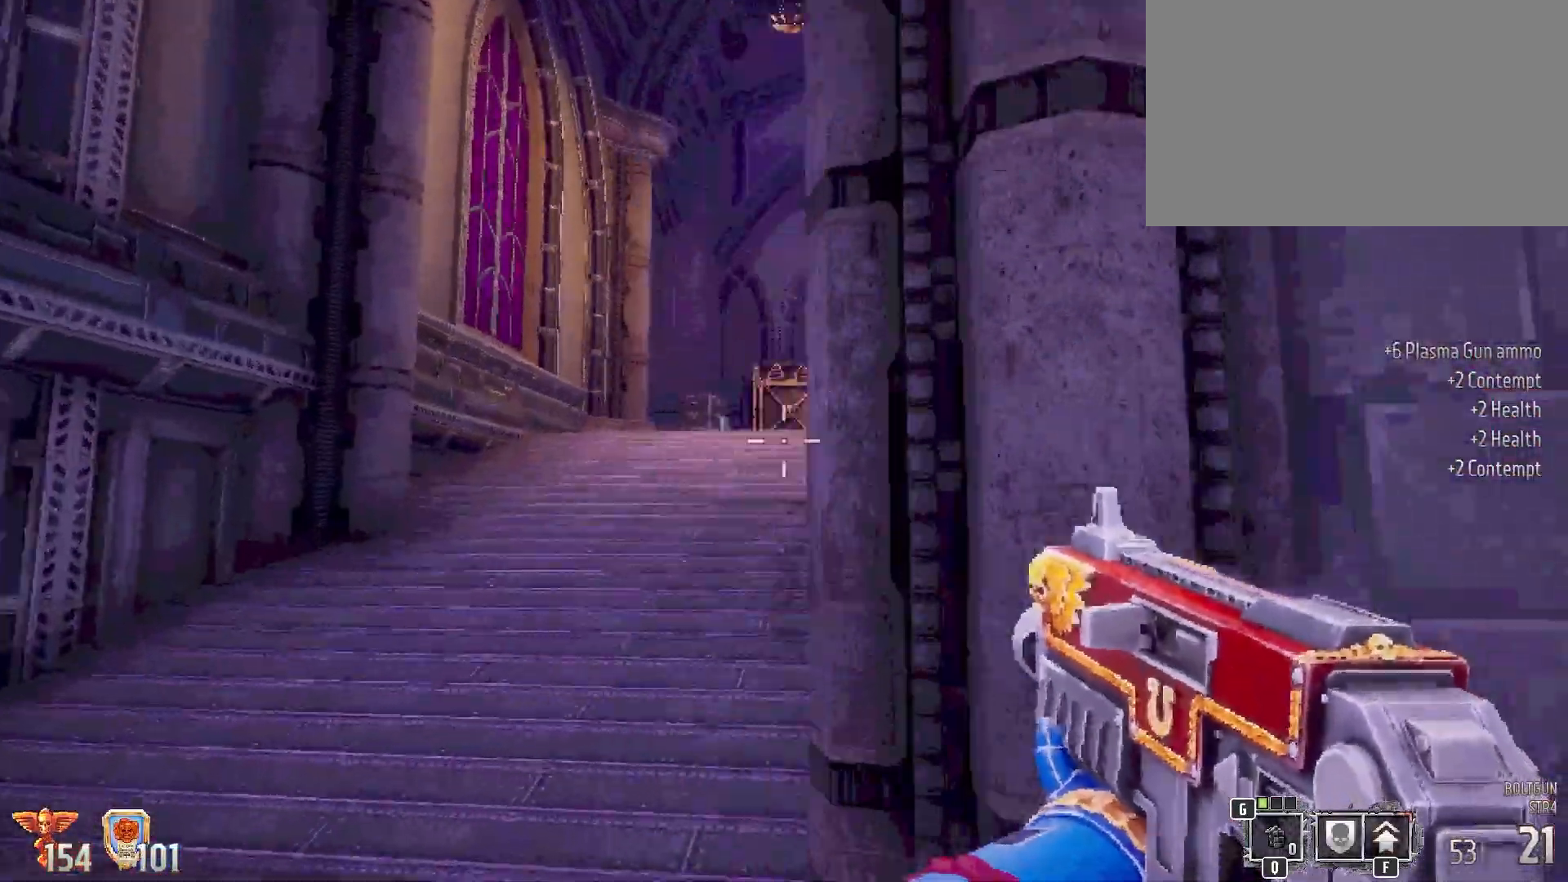
{"keys": ["shift", "w"], "mouse": [], "events": [[100, "a", "up"], [100, "w", "down"]]}
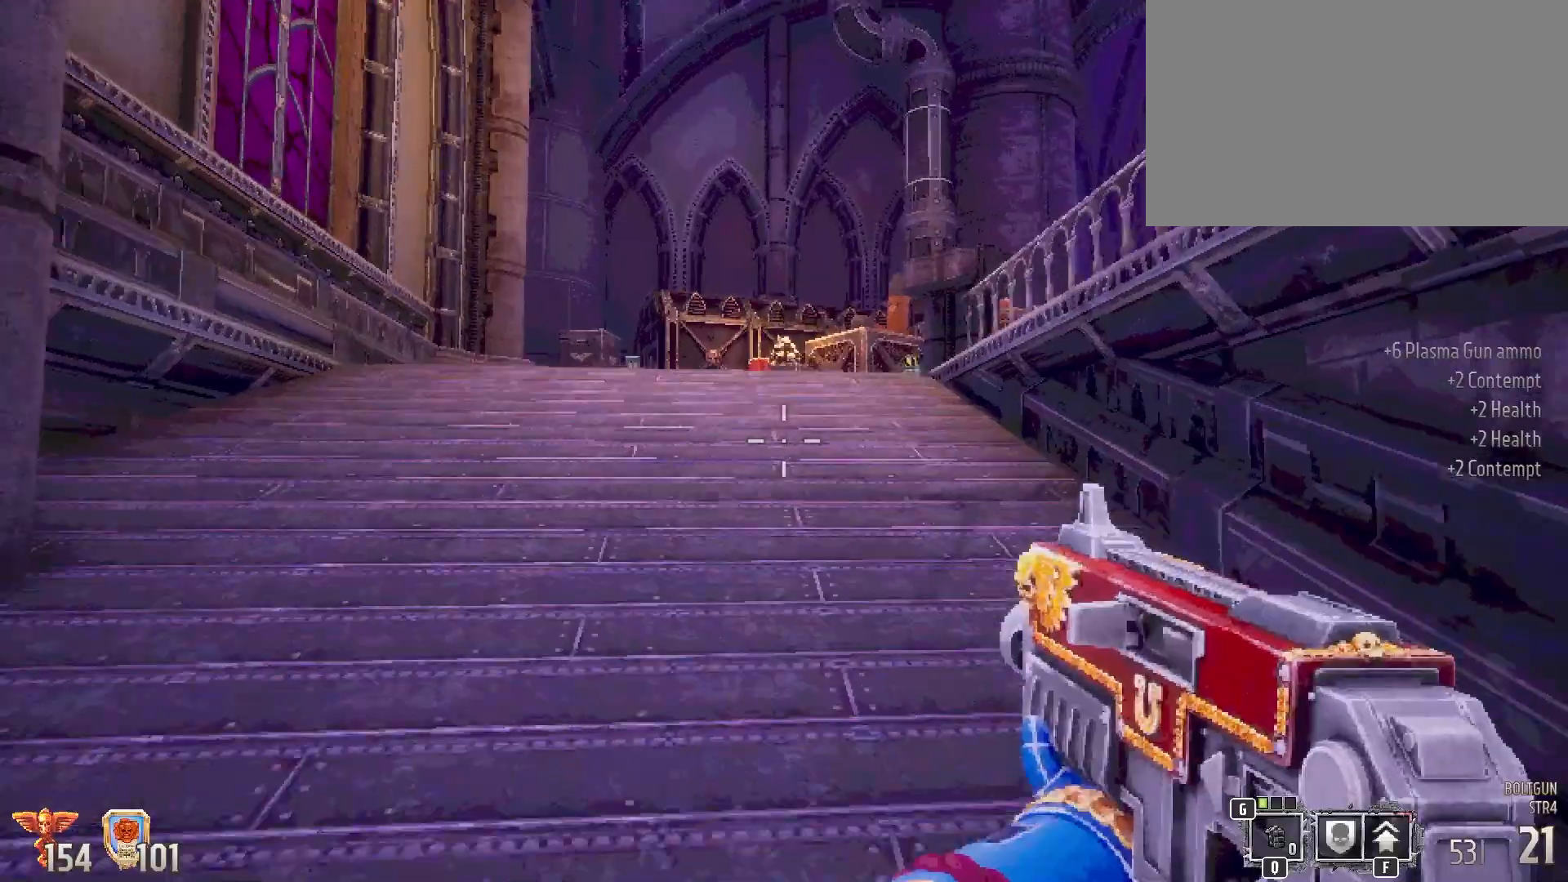
{"keys": ["a", "shift", "w"], "mouse": [], "events": [[383, "a", "down"]]}
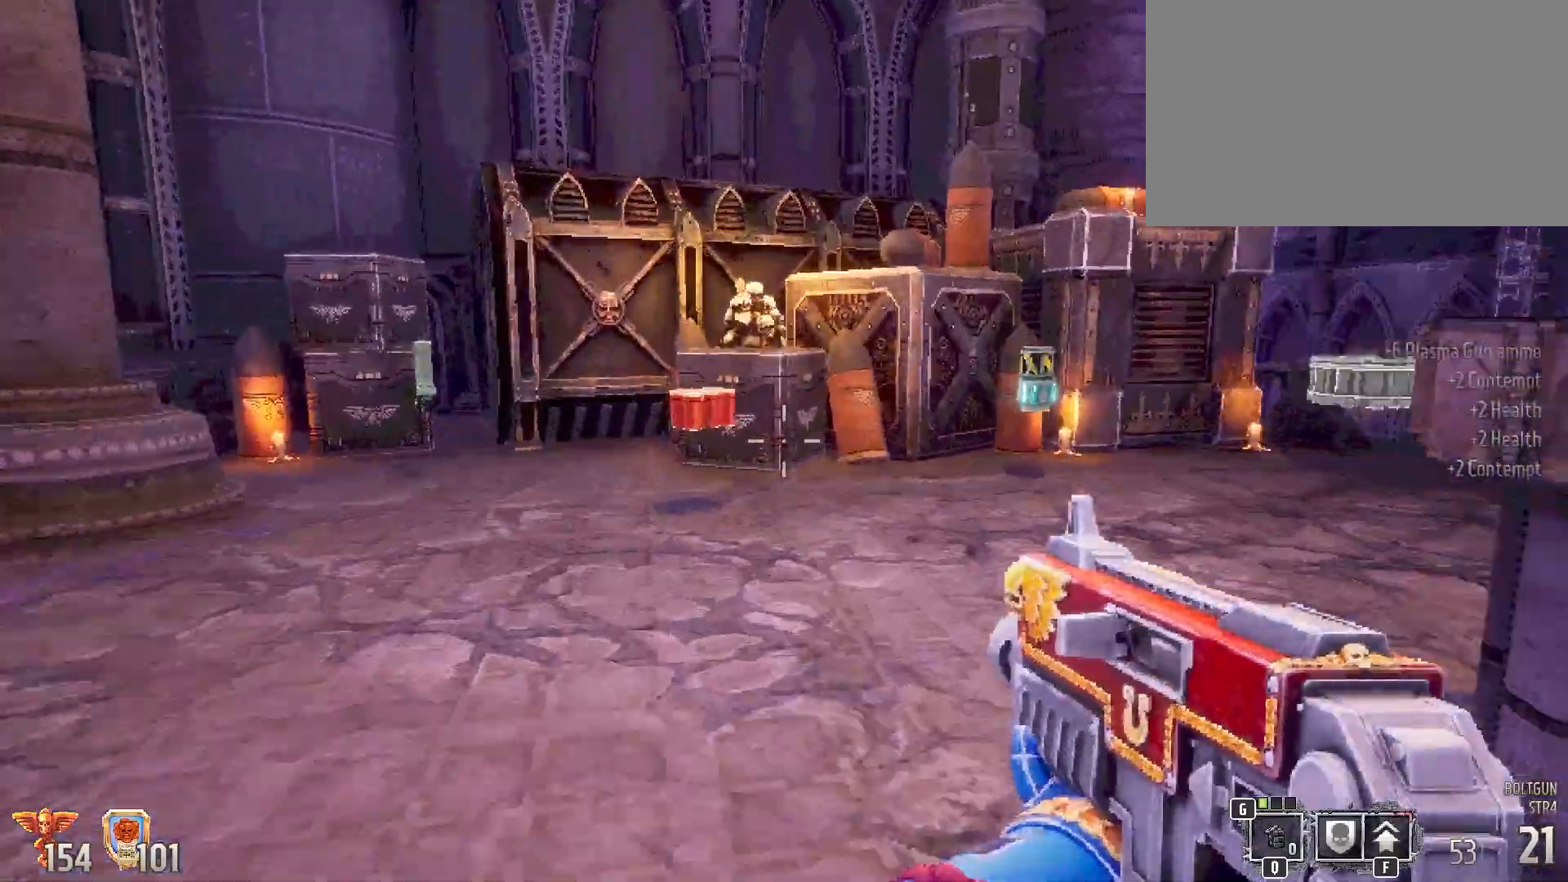
{"keys": ["shift"], "mouse": [], "events": [[133, "w", "up"], [500, "a", "up"]]}
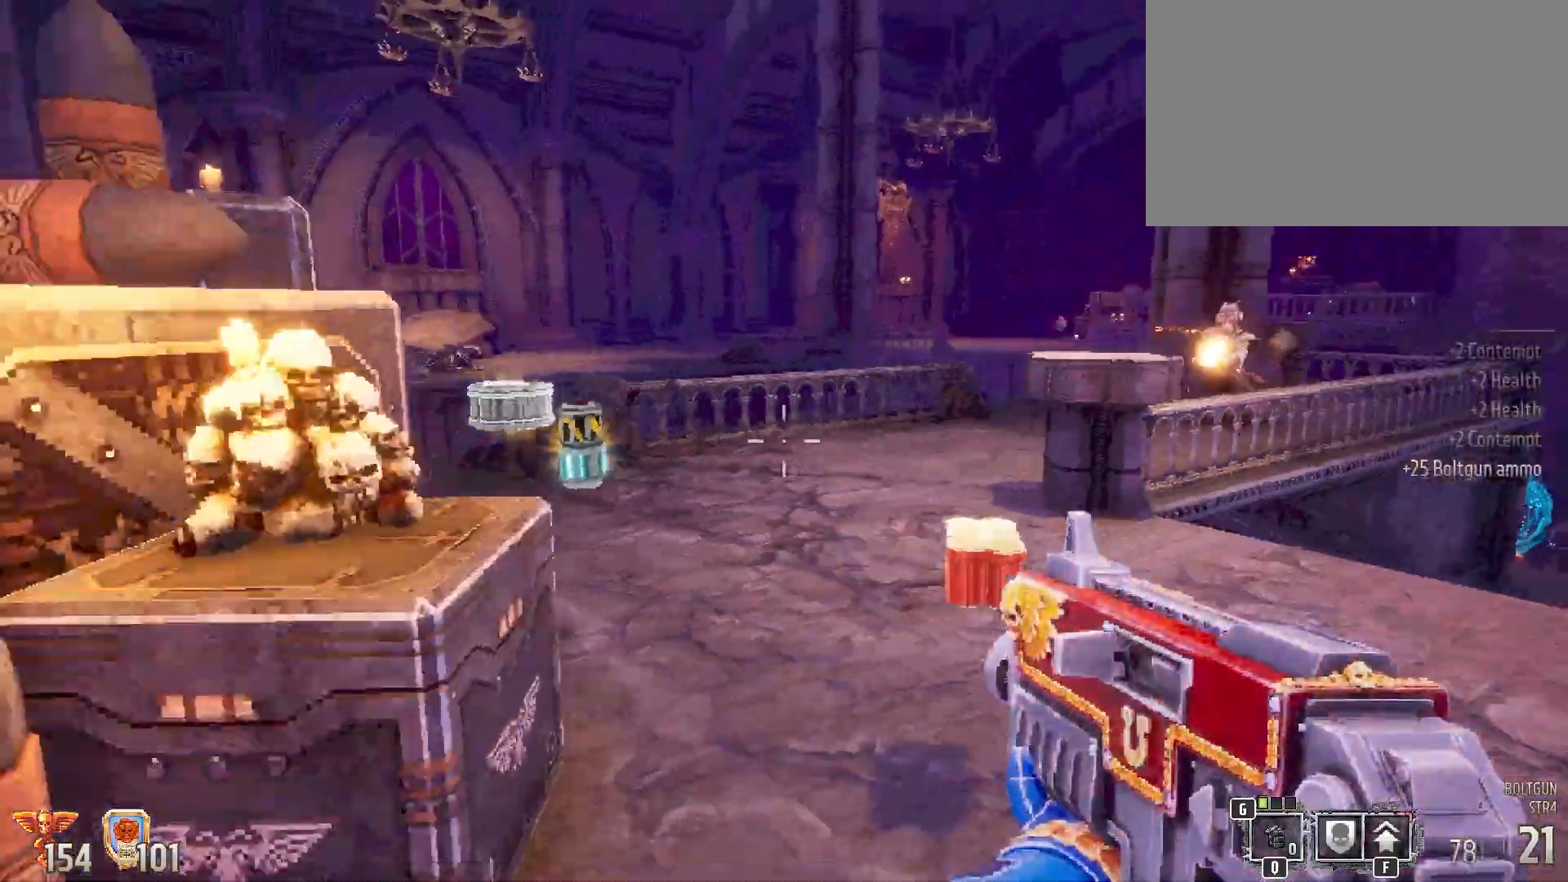
{"keys": ["a", "shift"], "mouse": [], "events": [[100, "w", "down"], [283, "w", "up"], [467, "a", "down"]]}
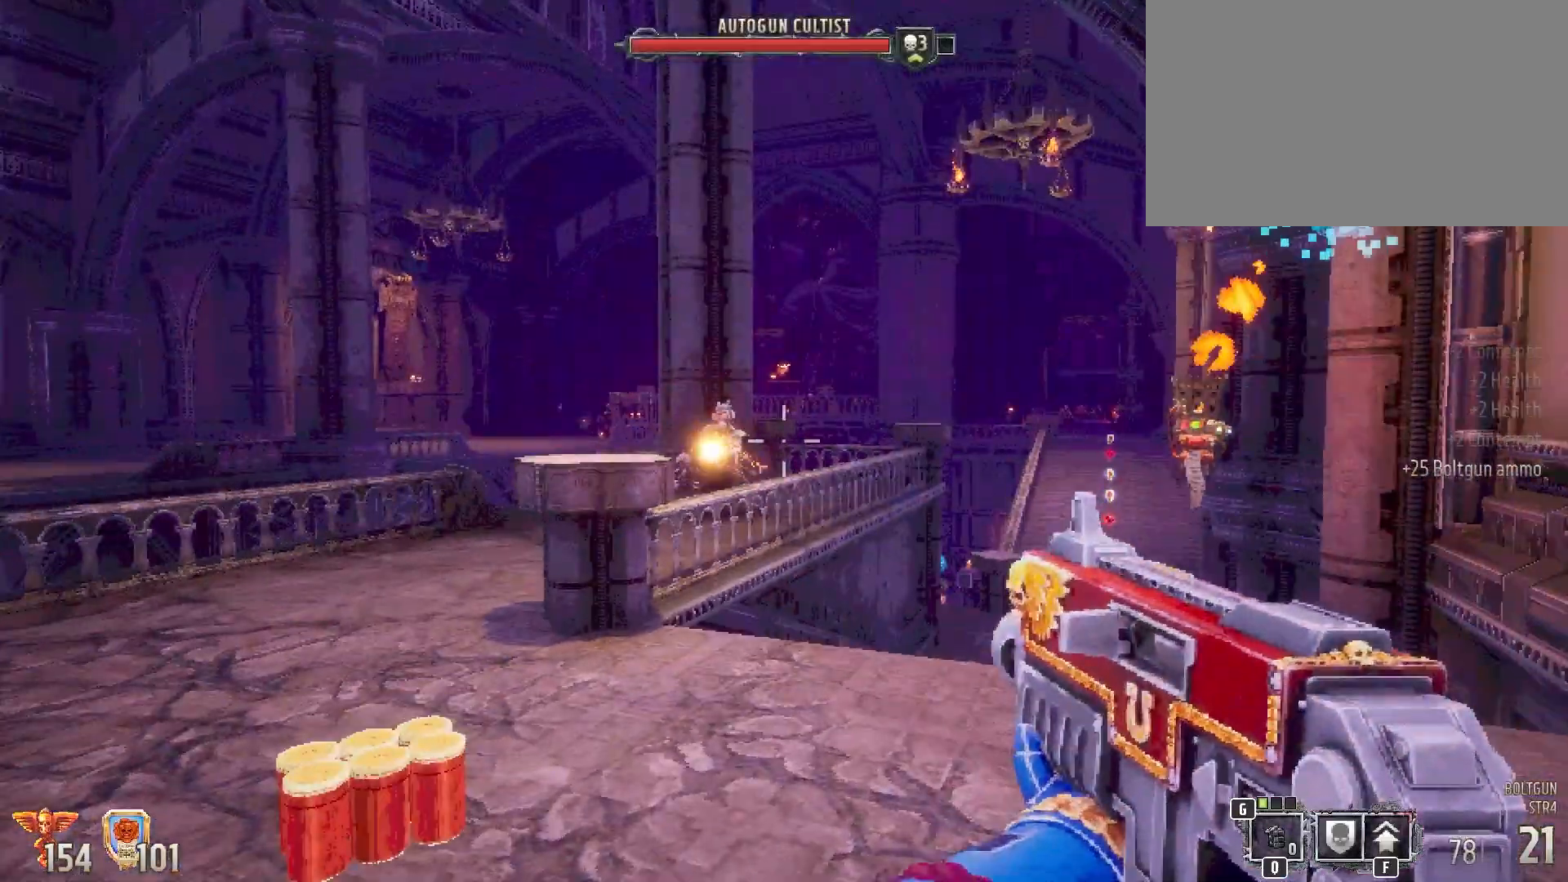
{"keys": ["shift"], "mouse": [], "events": [[167, "mouse_left", "down"], [250, "a", "up"], [350, "mouse_left", "up"]]}
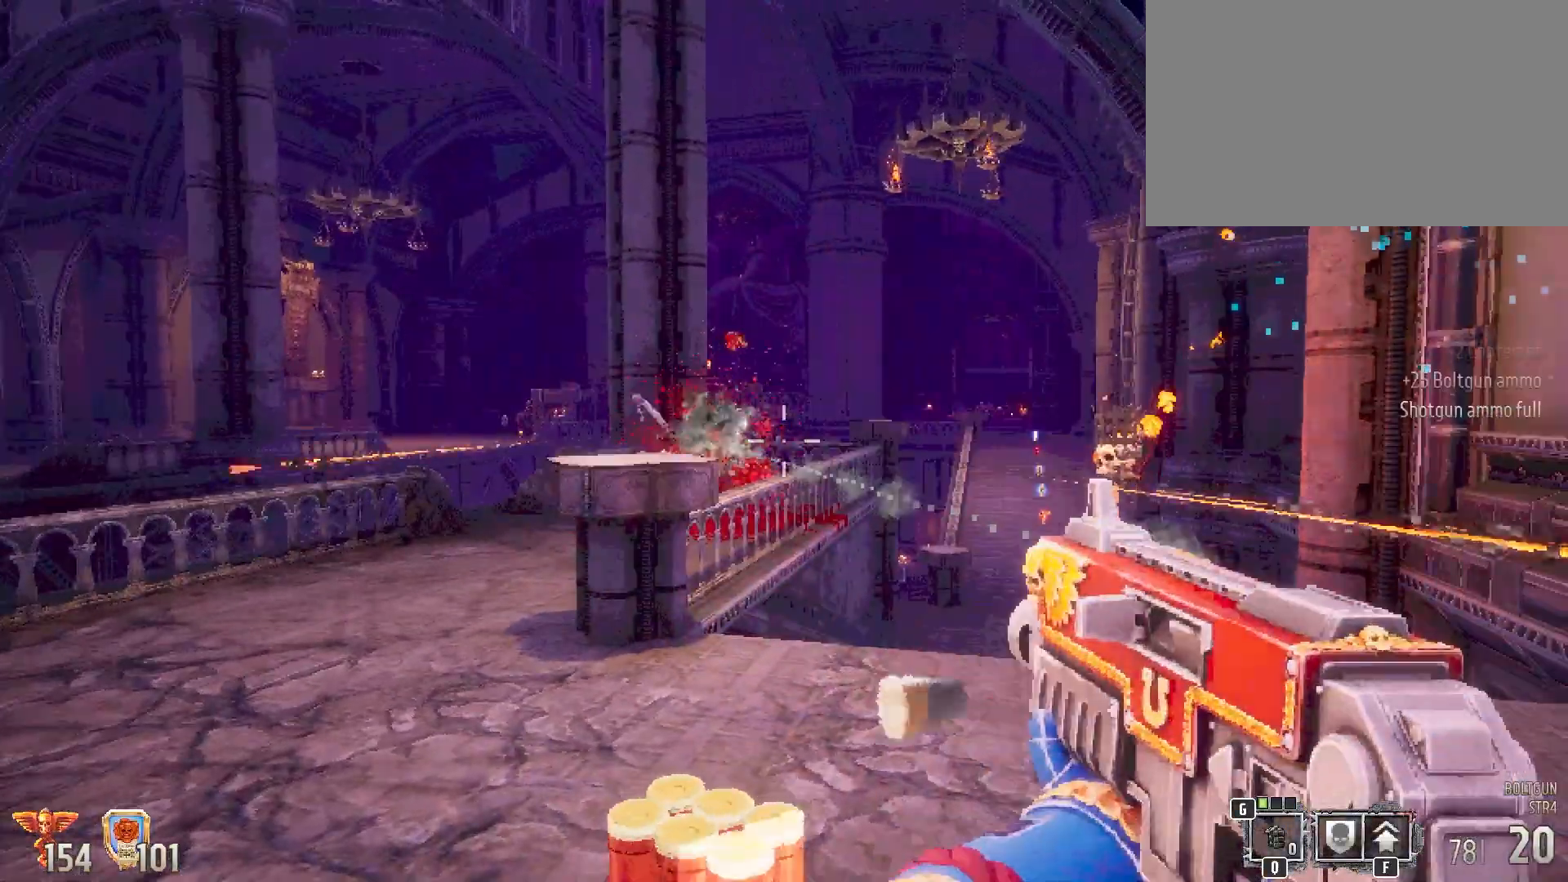
{"keys": ["a", "shift"], "mouse": [], "events": [[83, "a", "down"], [183, "w", "down"], [400, "w", "up"]]}
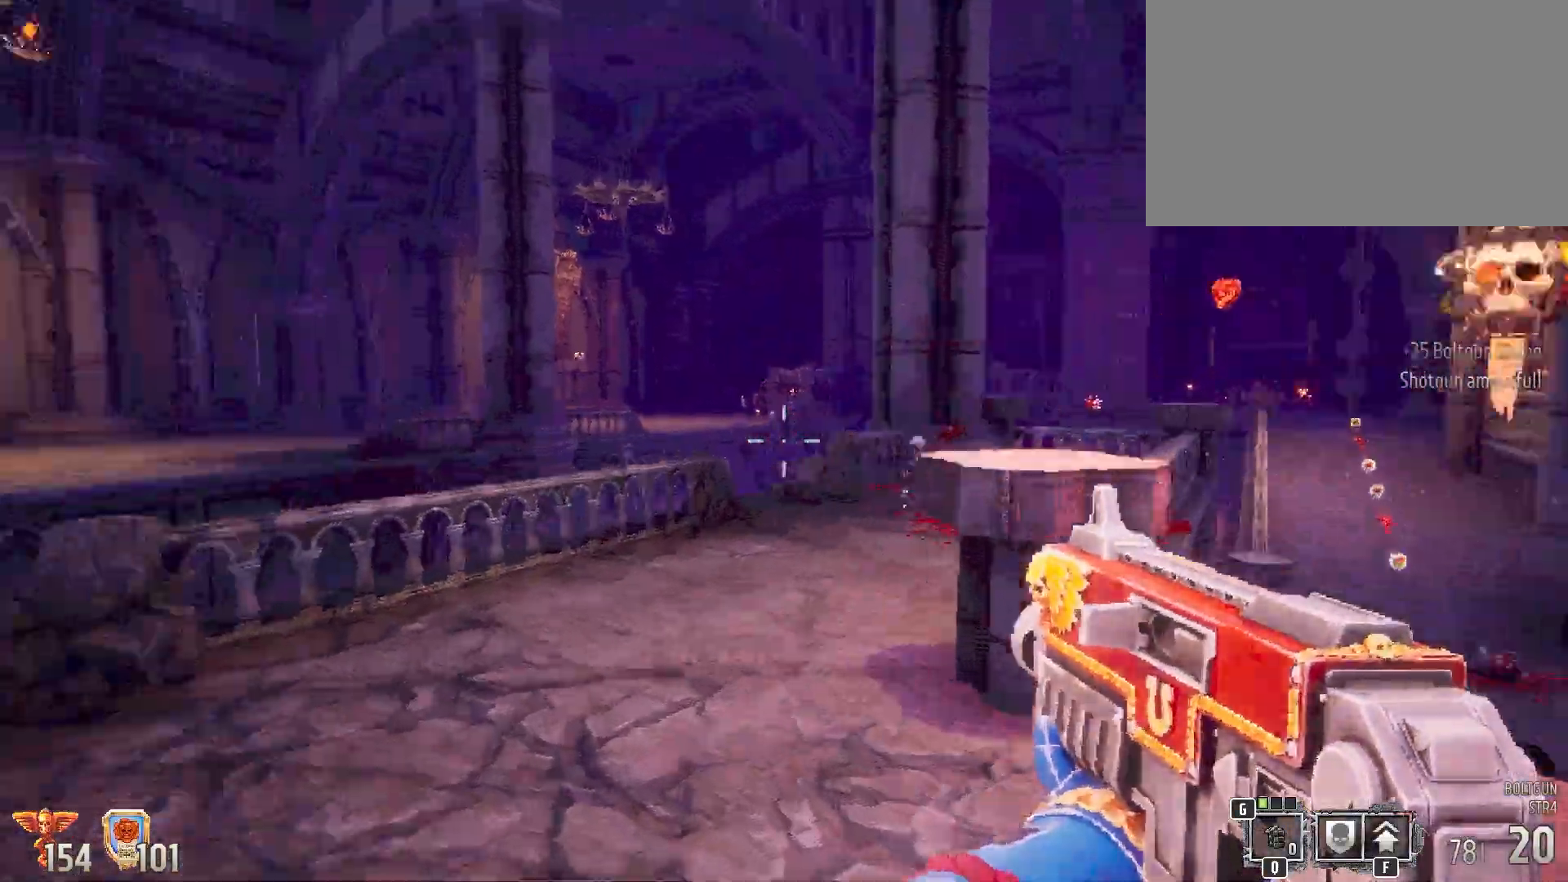
{"keys": ["shift"], "mouse": [], "events": [[233, "a", "up"]]}
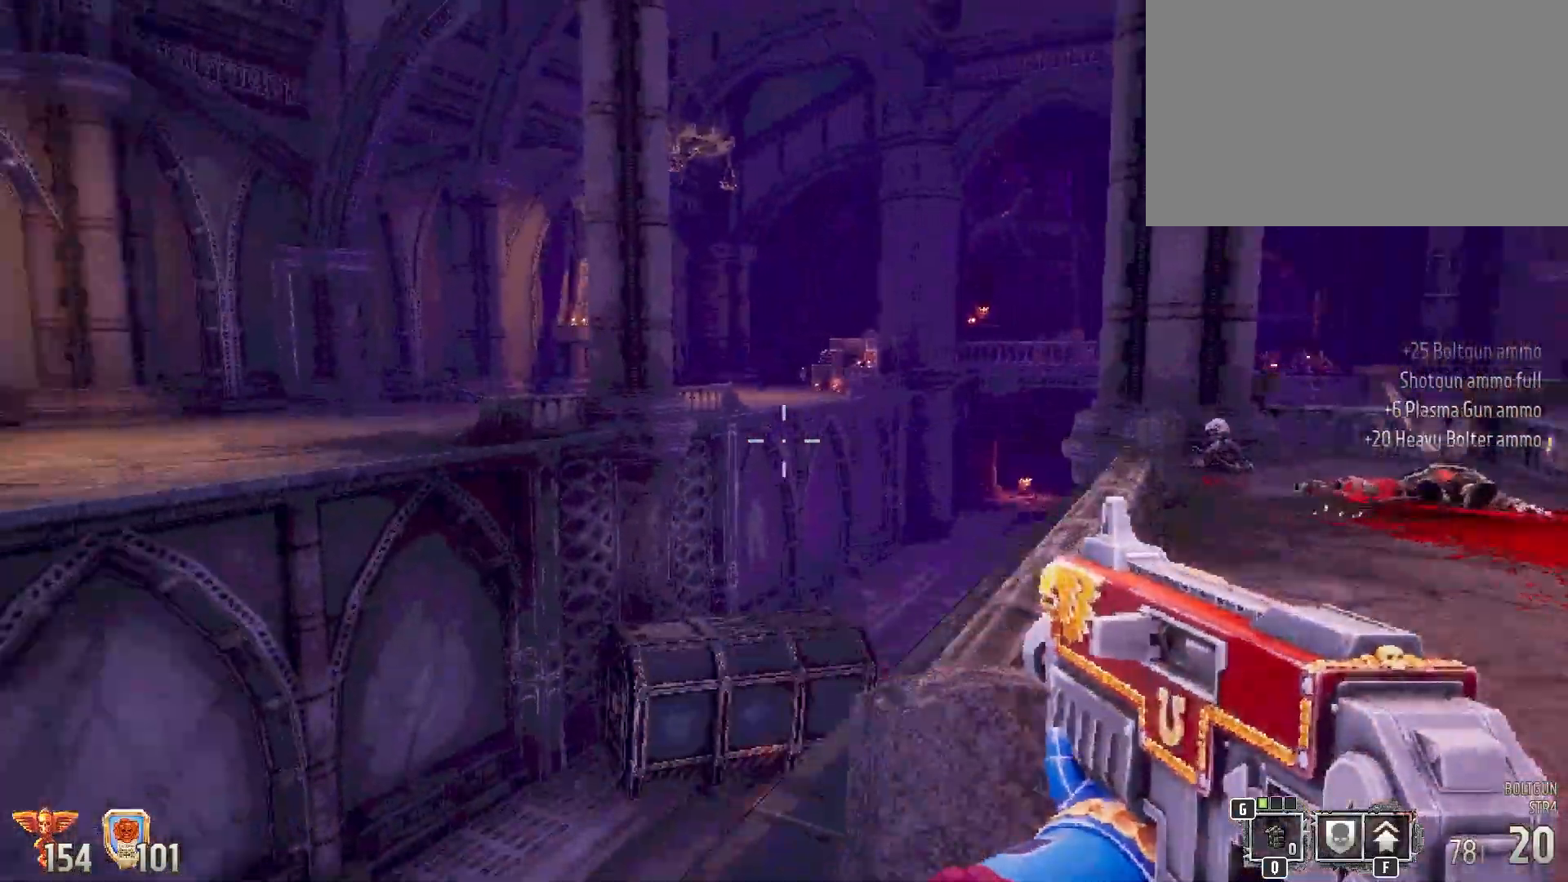
{"keys": ["shift"], "mouse": [], "events": []}
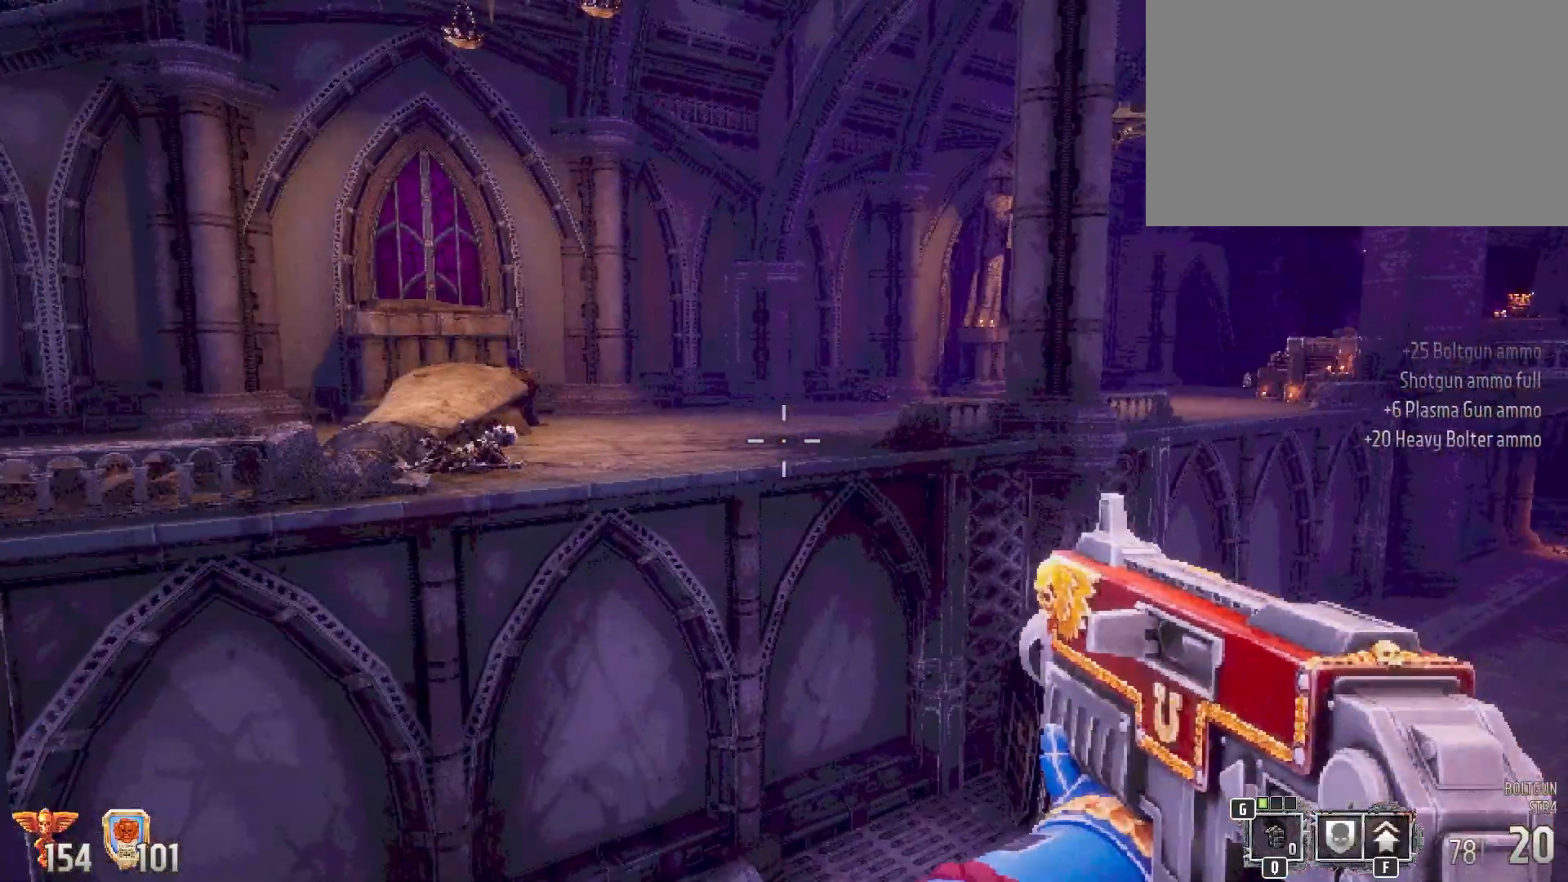
{"keys": ["d", "shift"], "mouse": [], "events": [[367, "d", "down"]]}
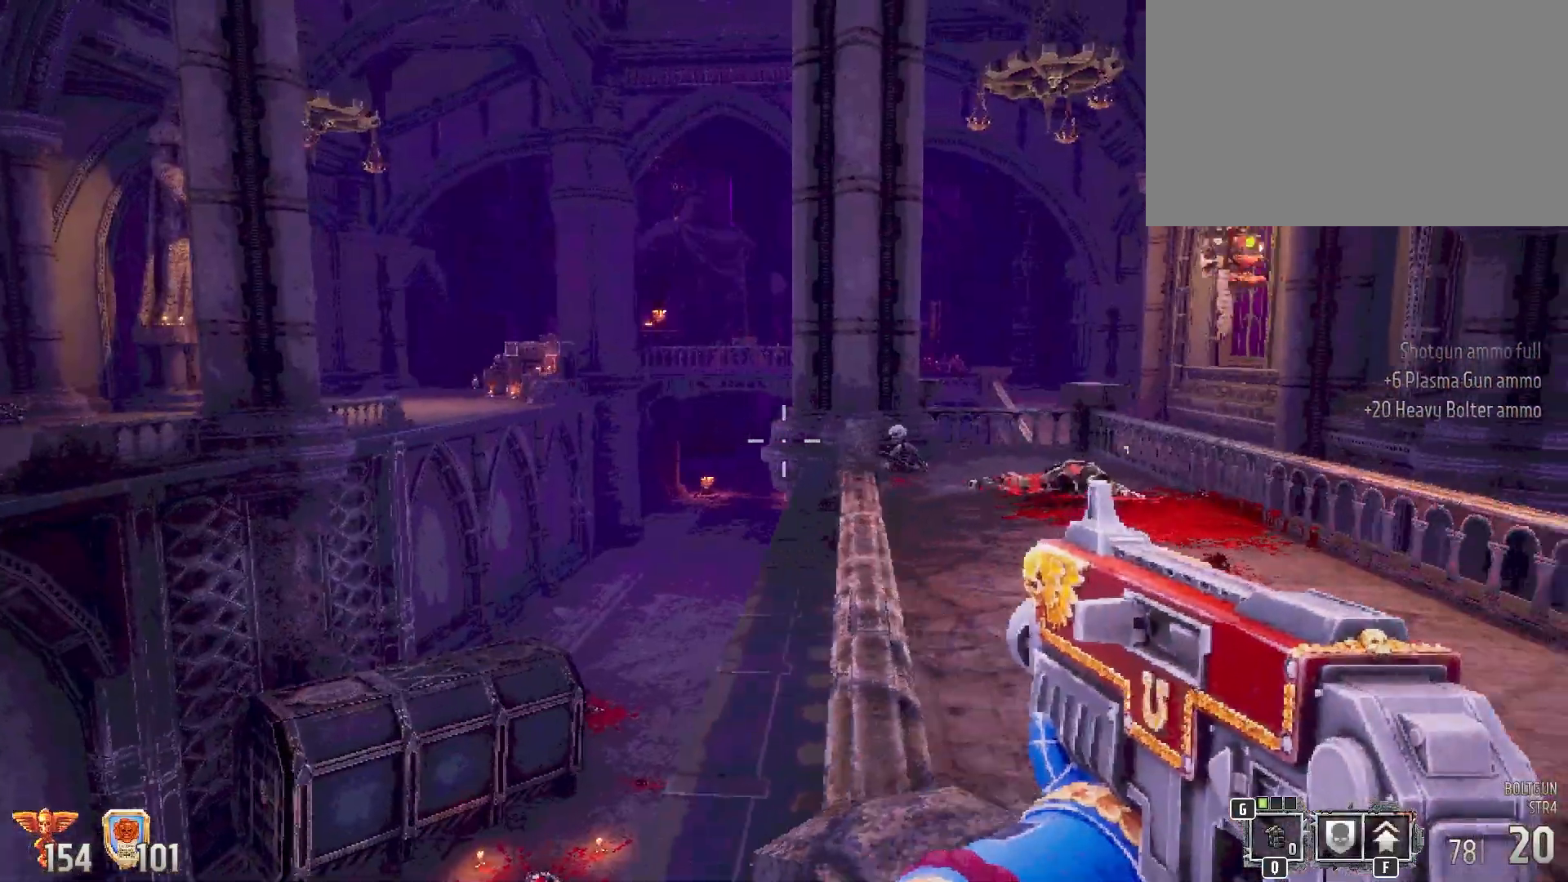
{"keys": ["shift"], "mouse": [], "events": [[17, "c", "down"], [50, "c", "up"], [183, "d", "up"]]}
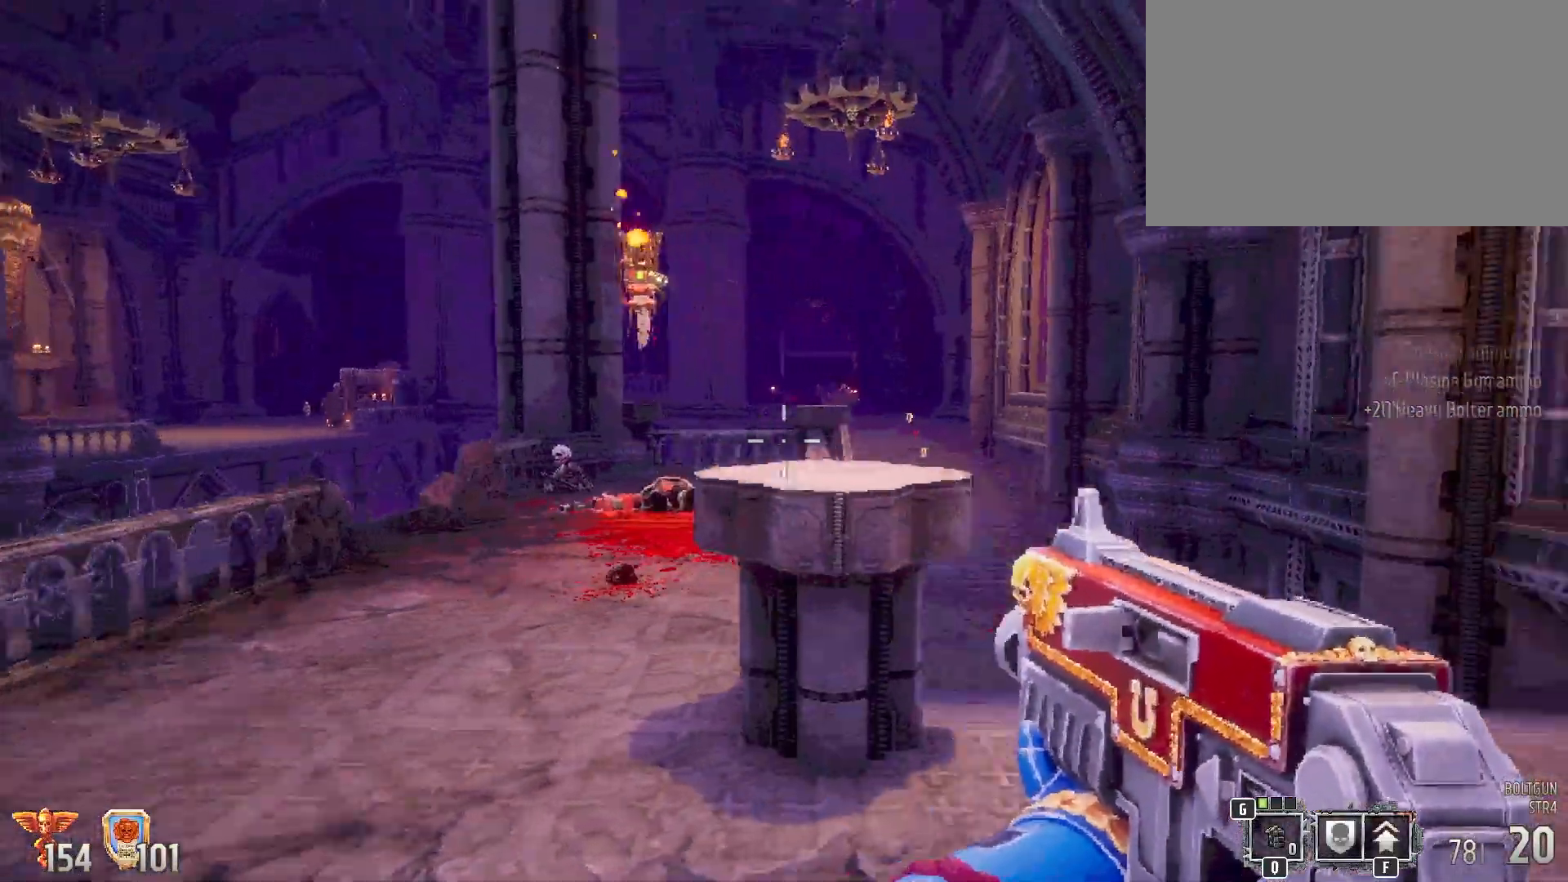
{"keys": ["shift"], "mouse": [], "events": []}
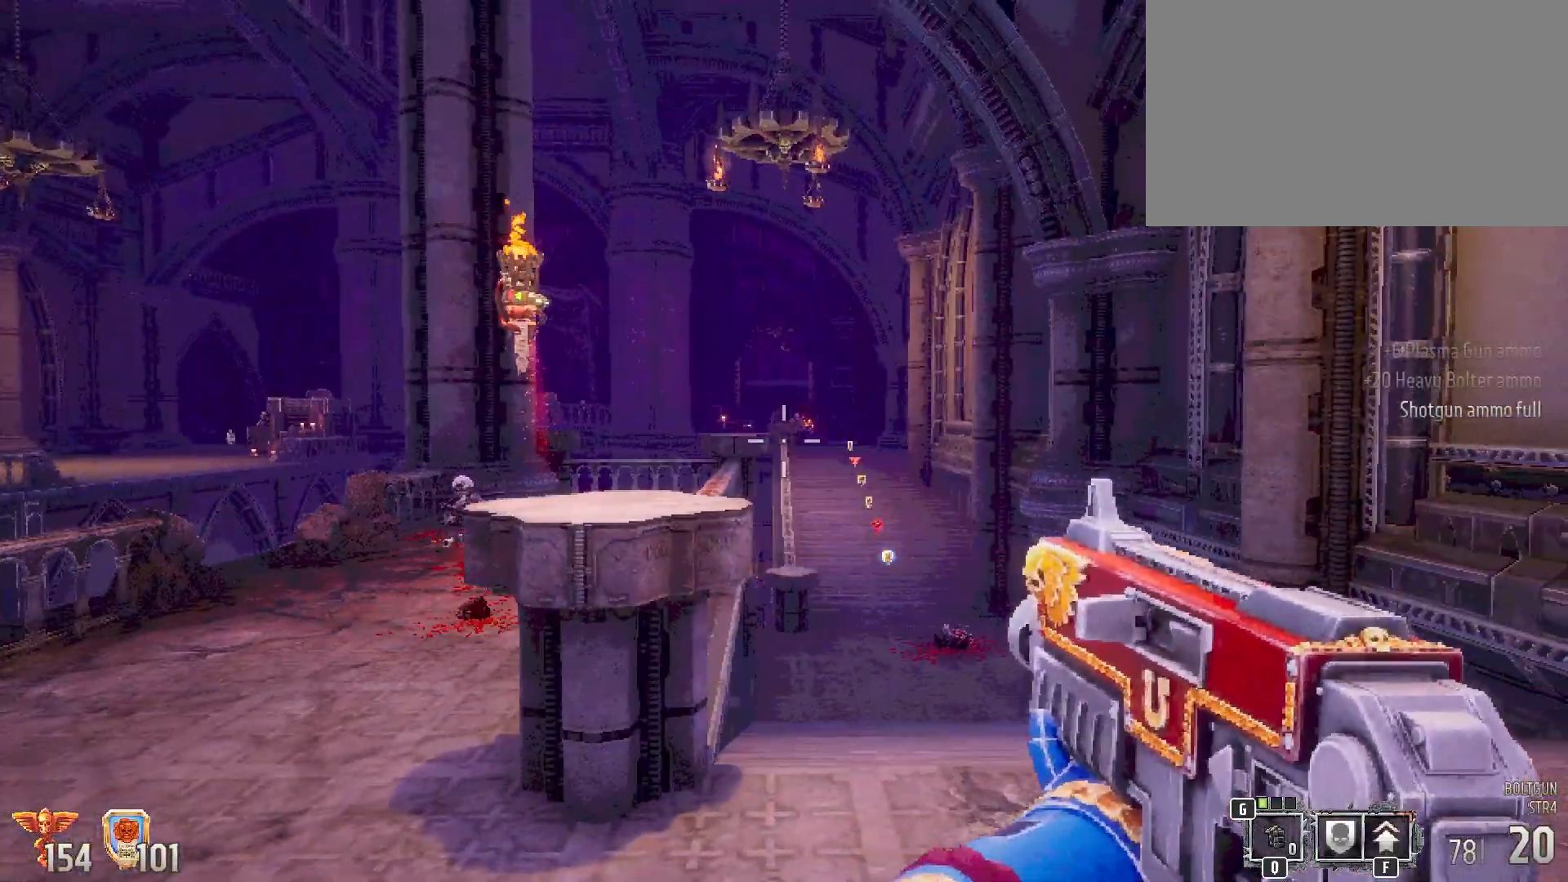
{"keys": ["shift"], "mouse": [], "events": []}
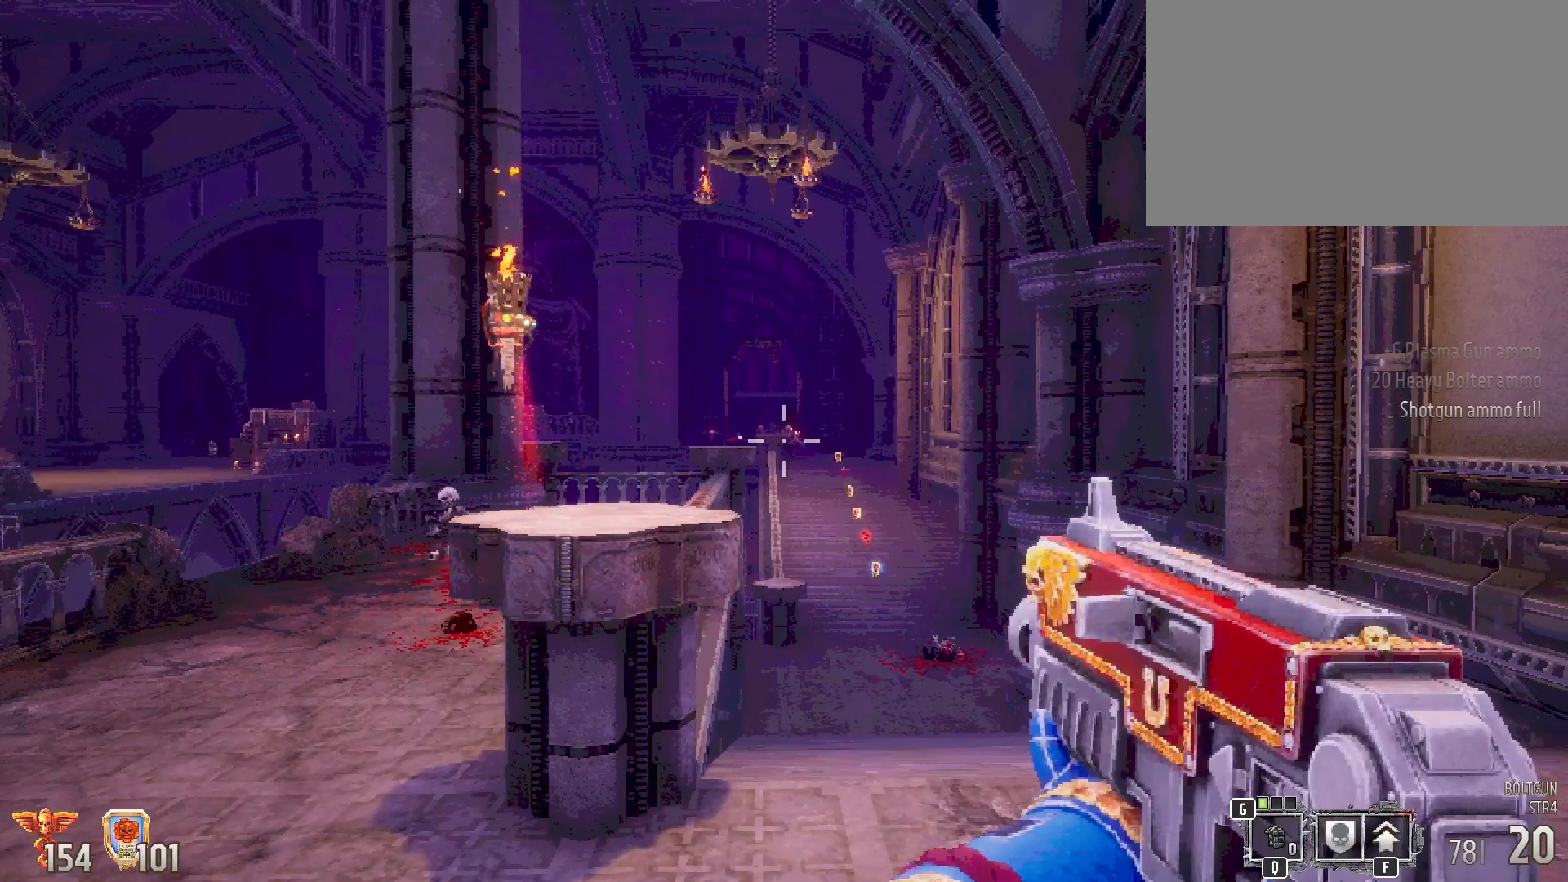
{"keys": ["shift"], "mouse": [], "events": [[333, "mouse_left", "down"], [417, "mouse_left", "up"]]}
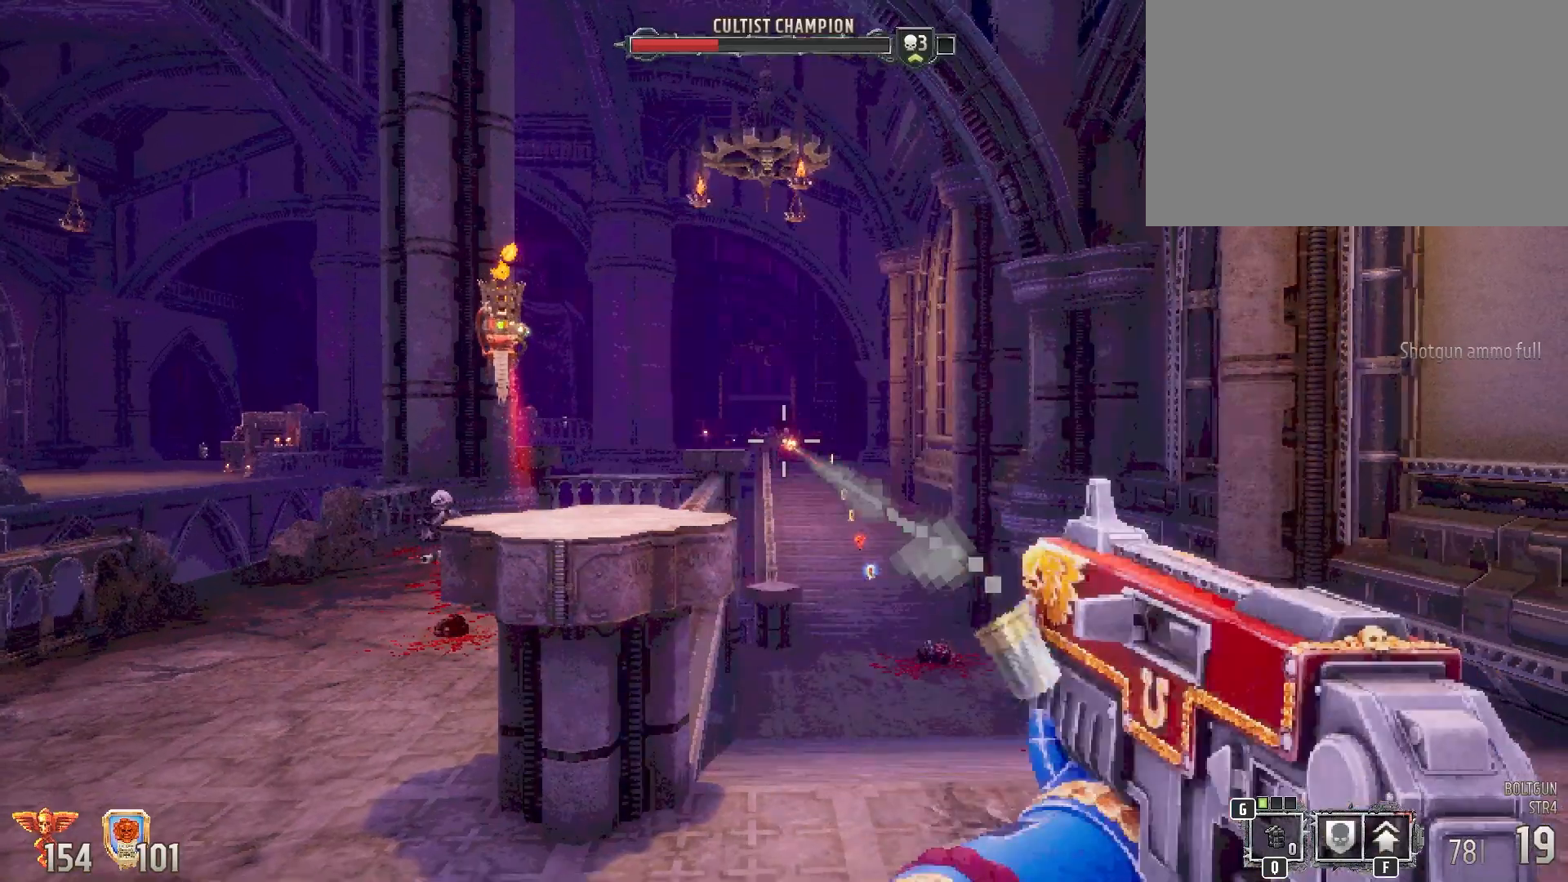
{"keys": ["shift"], "mouse": [], "events": [[350, "mouse_left", "down"], [433, "mouse_left", "up"]]}
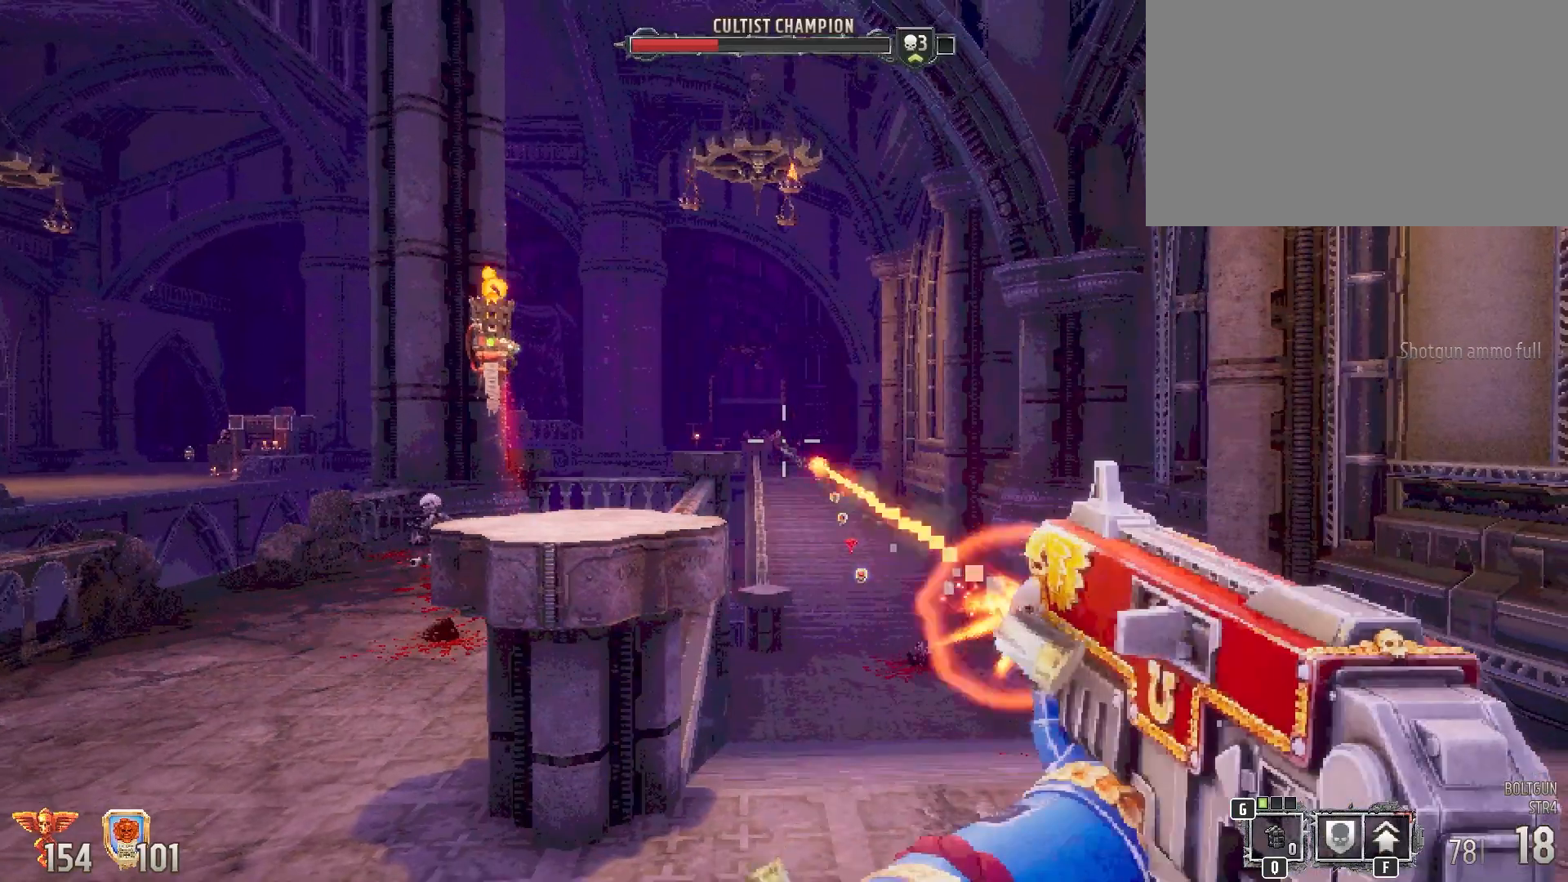
{"keys": ["shift"], "mouse": ["left"], "events": [[367, "mouse_left", "down"]]}
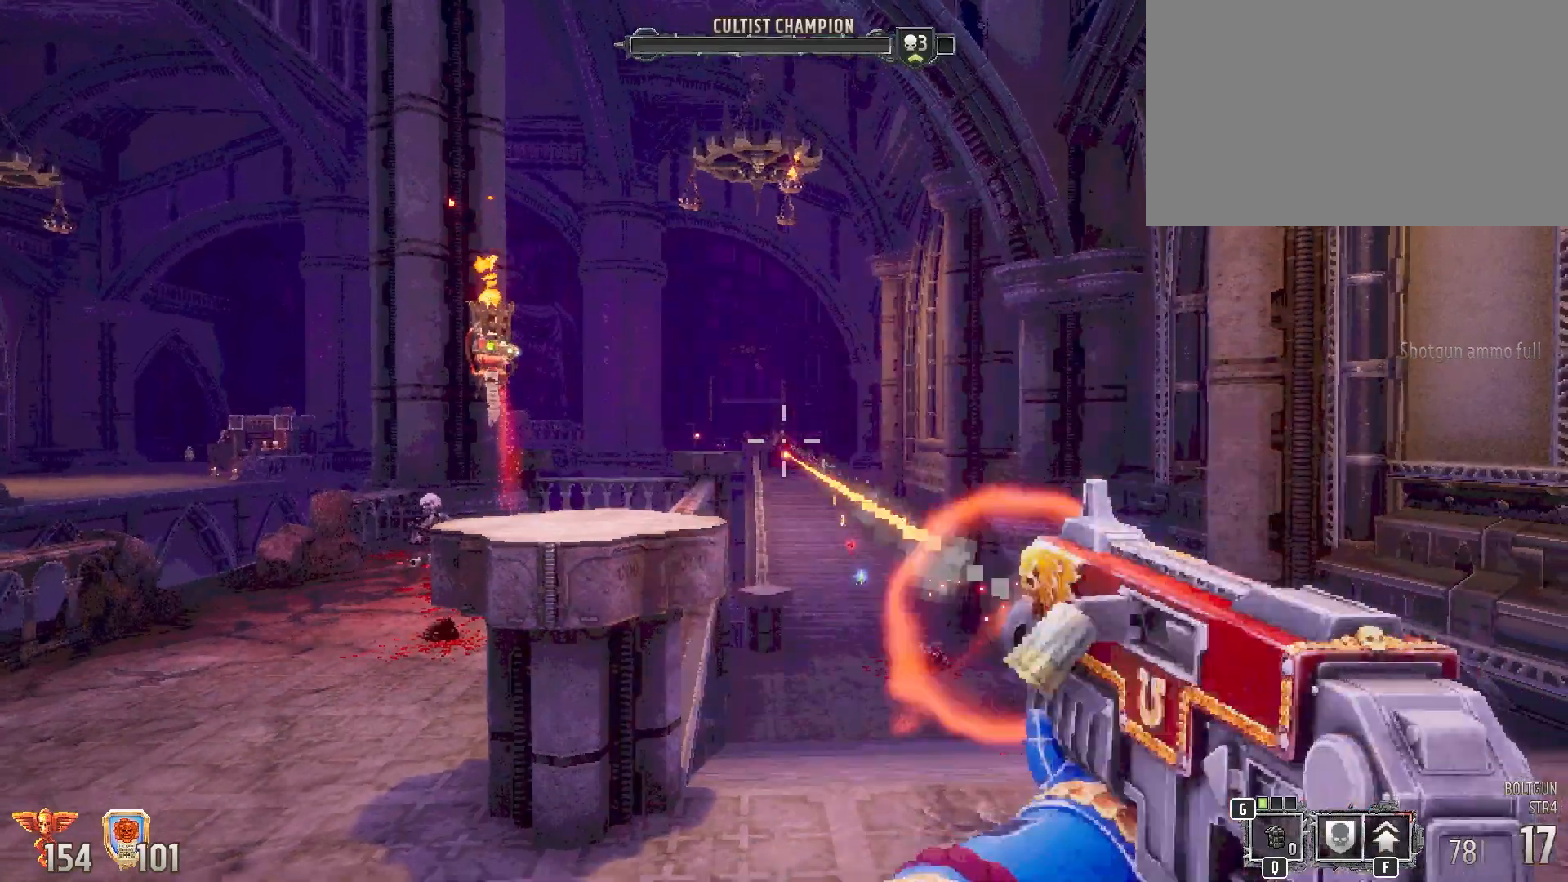
{"keys": ["shift"], "mouse": ["left"], "events": [[50, "mouse_left", "up"], [333, "mouse_left", "down"]]}
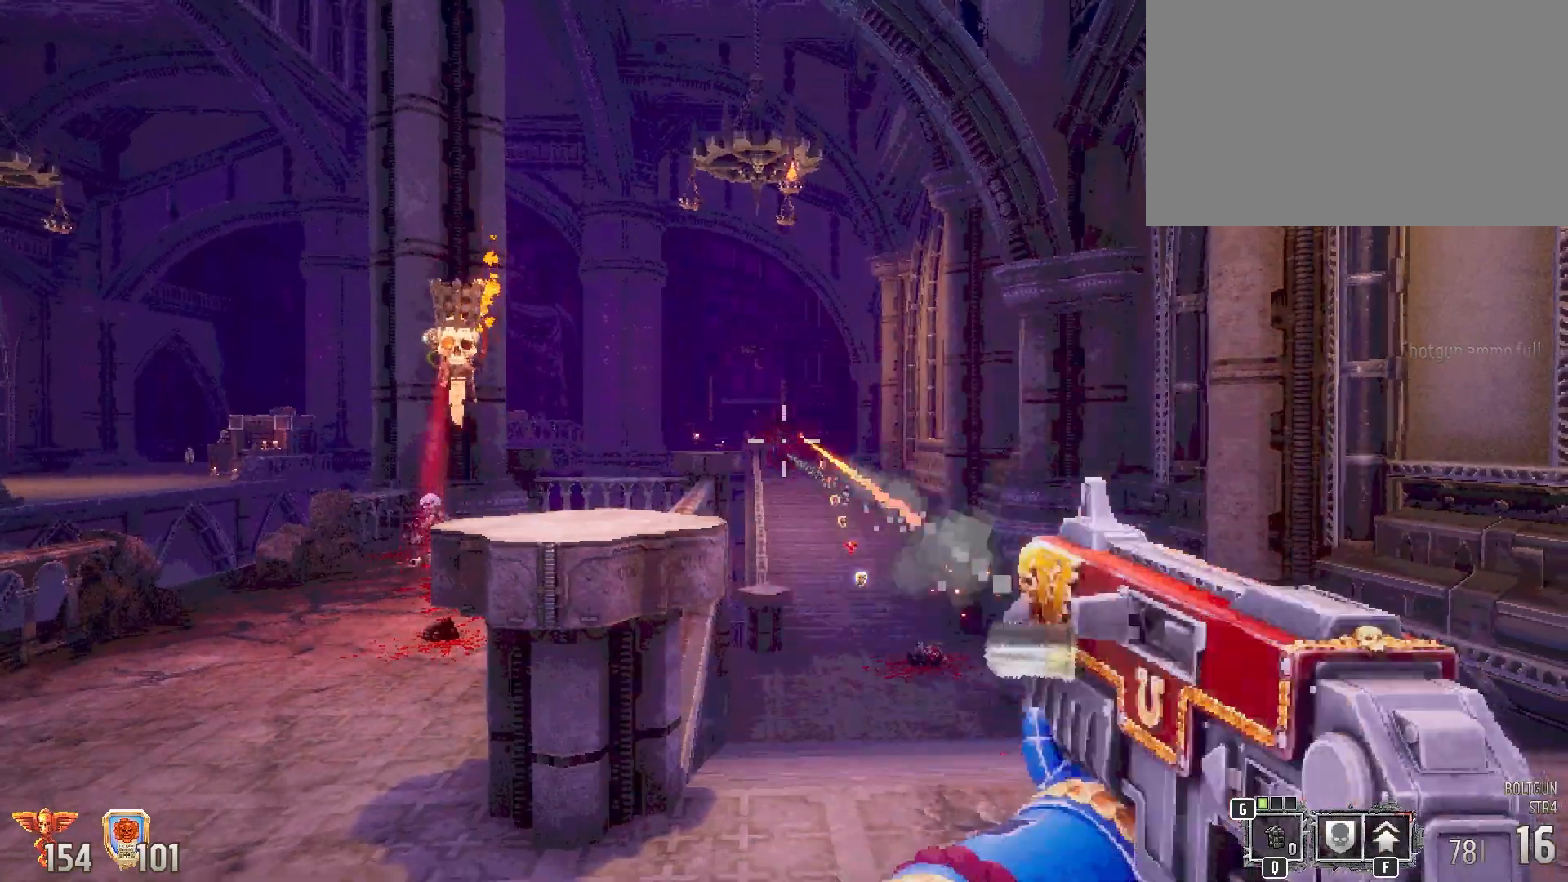
{"keys": ["shift"], "mouse": [], "events": [[17, "mouse_left", "up"], [400, "mouse_left", "down"], [483, "mouse_left", "up"]]}
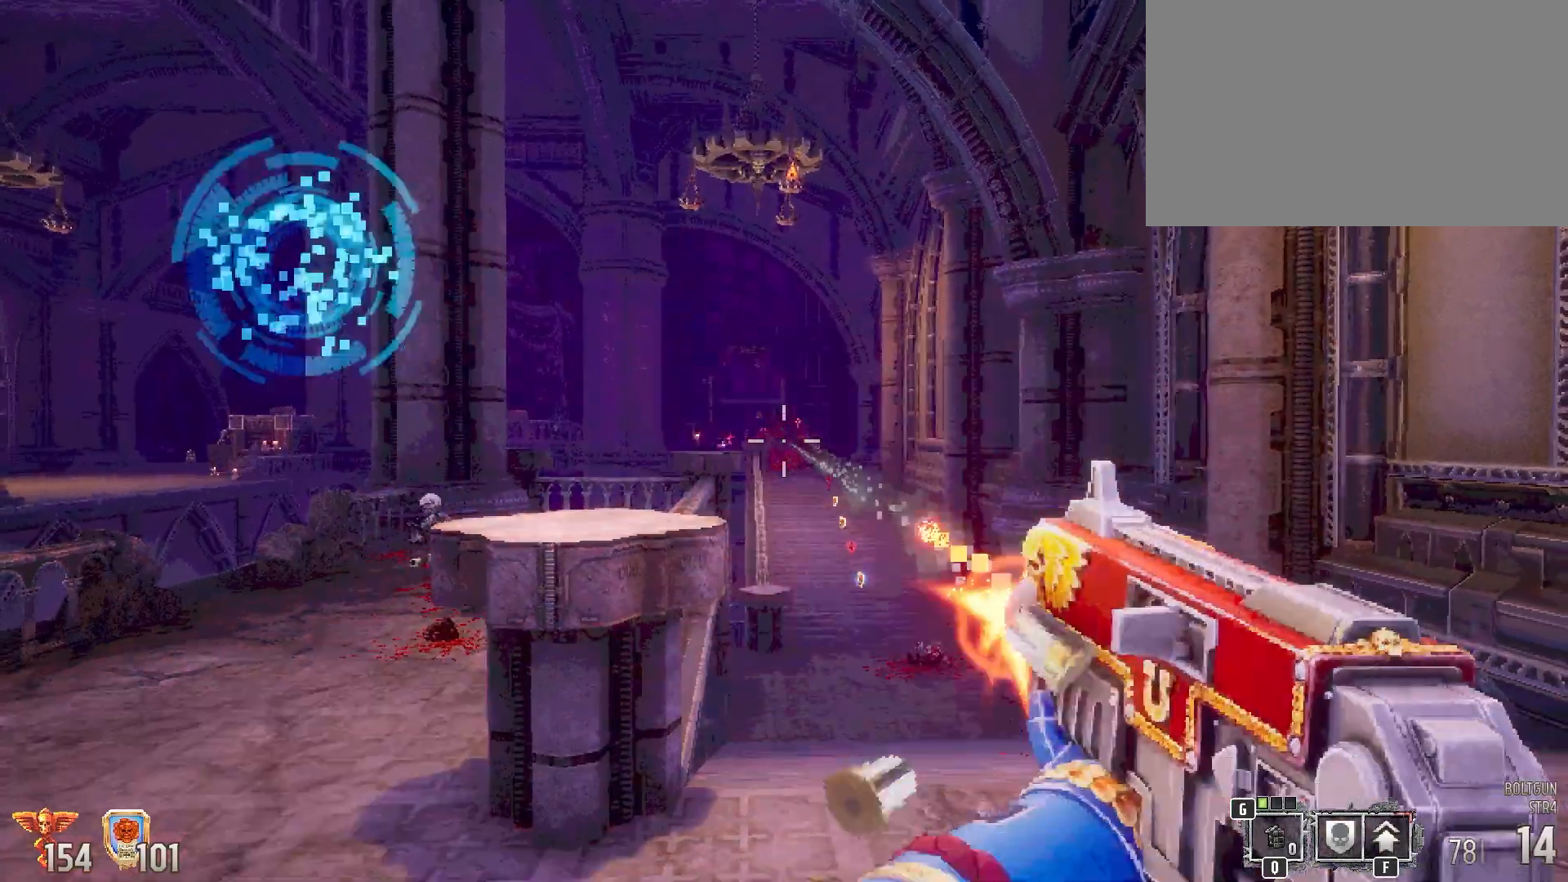
{"keys": ["shift"], "mouse": [], "events": []}
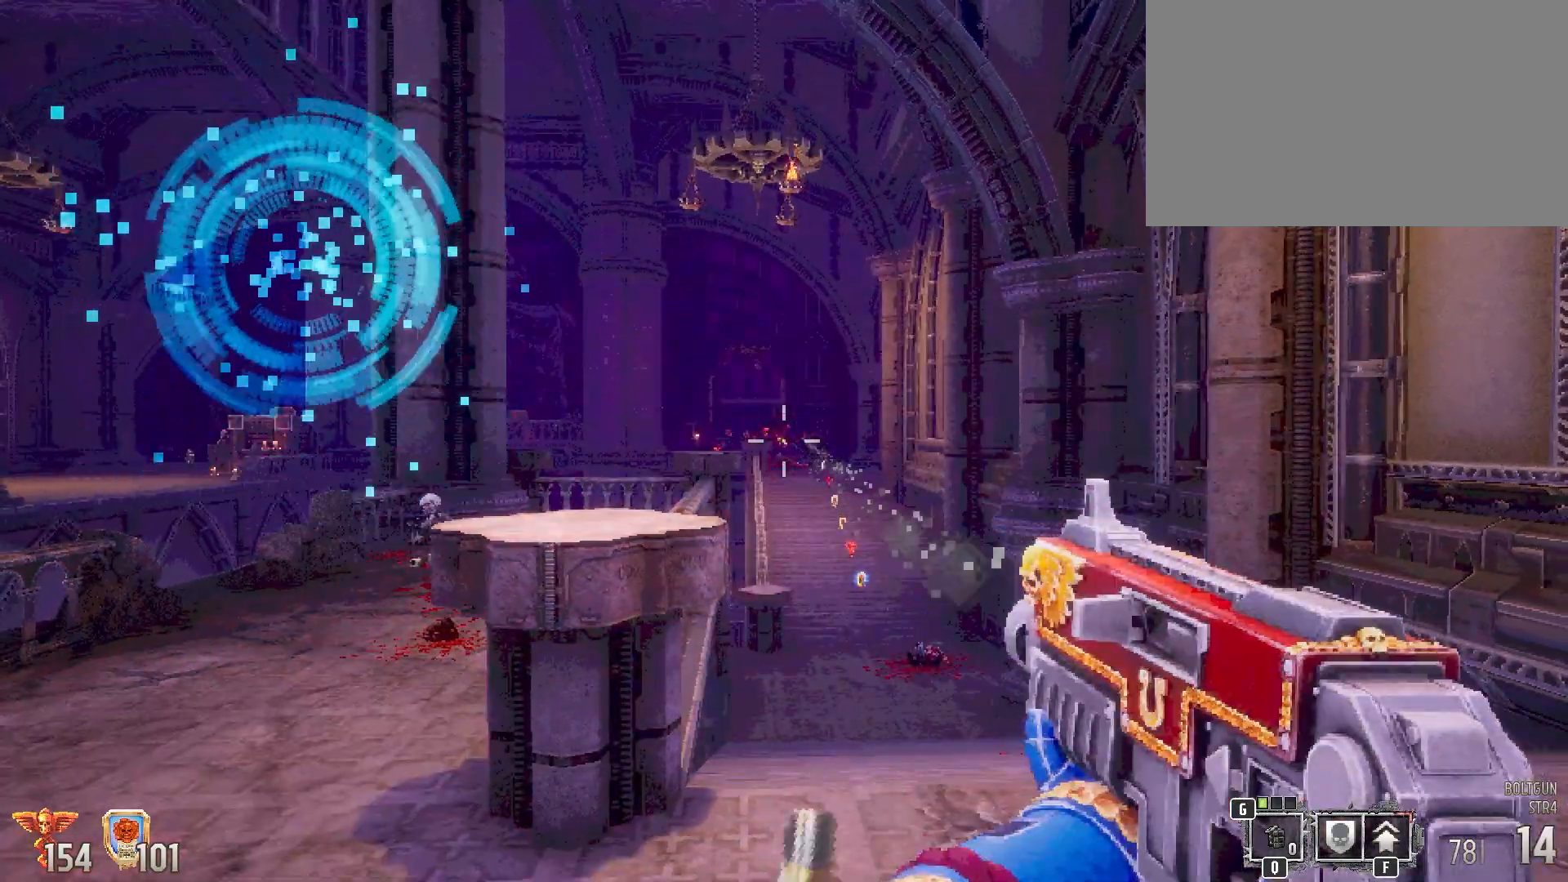
{"keys": ["d", "shift"], "mouse": [], "events": [[383, "d", "down"]]}
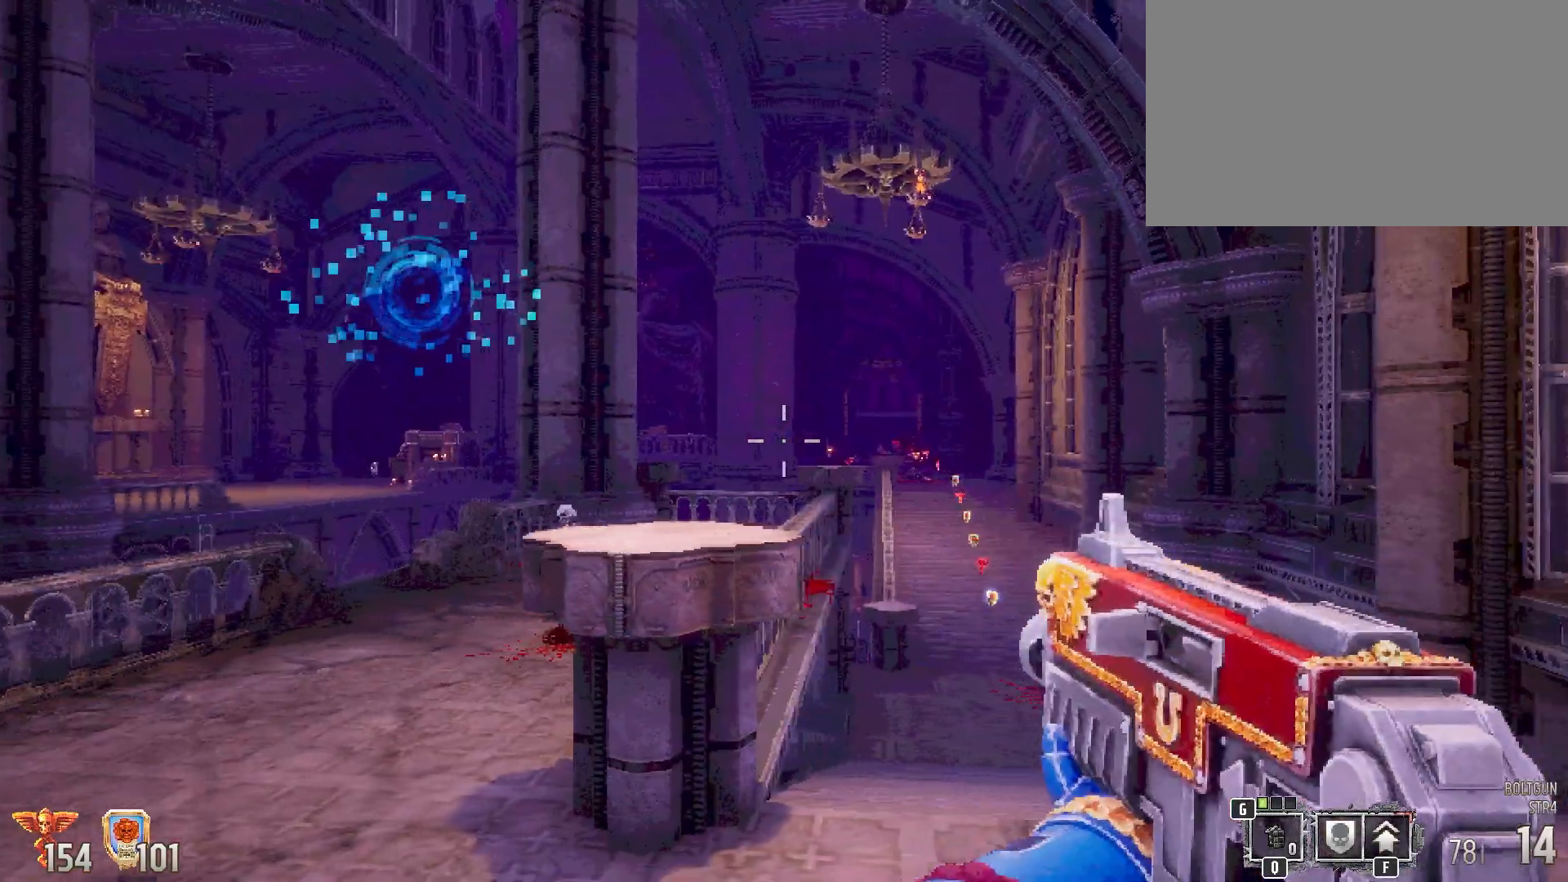
{"keys": ["shift", "w"], "mouse": [], "events": [[67, "d", "up"], [433, "w", "down"]]}
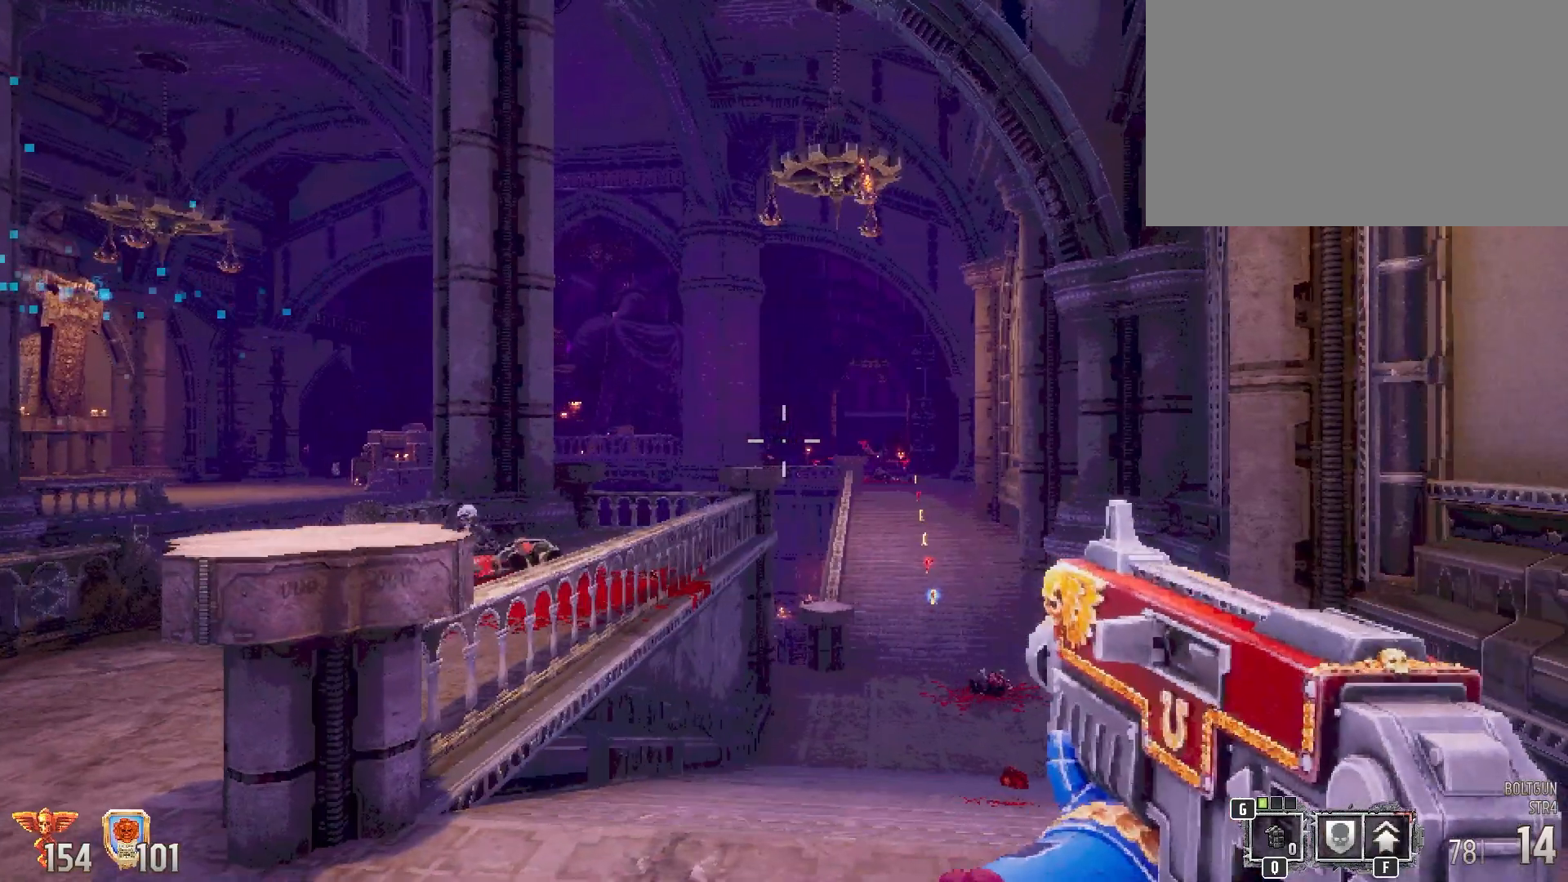
{"keys": ["shift"], "mouse": ["left"], "events": [[183, "w", "up"], [467, "mouse_left", "down"]]}
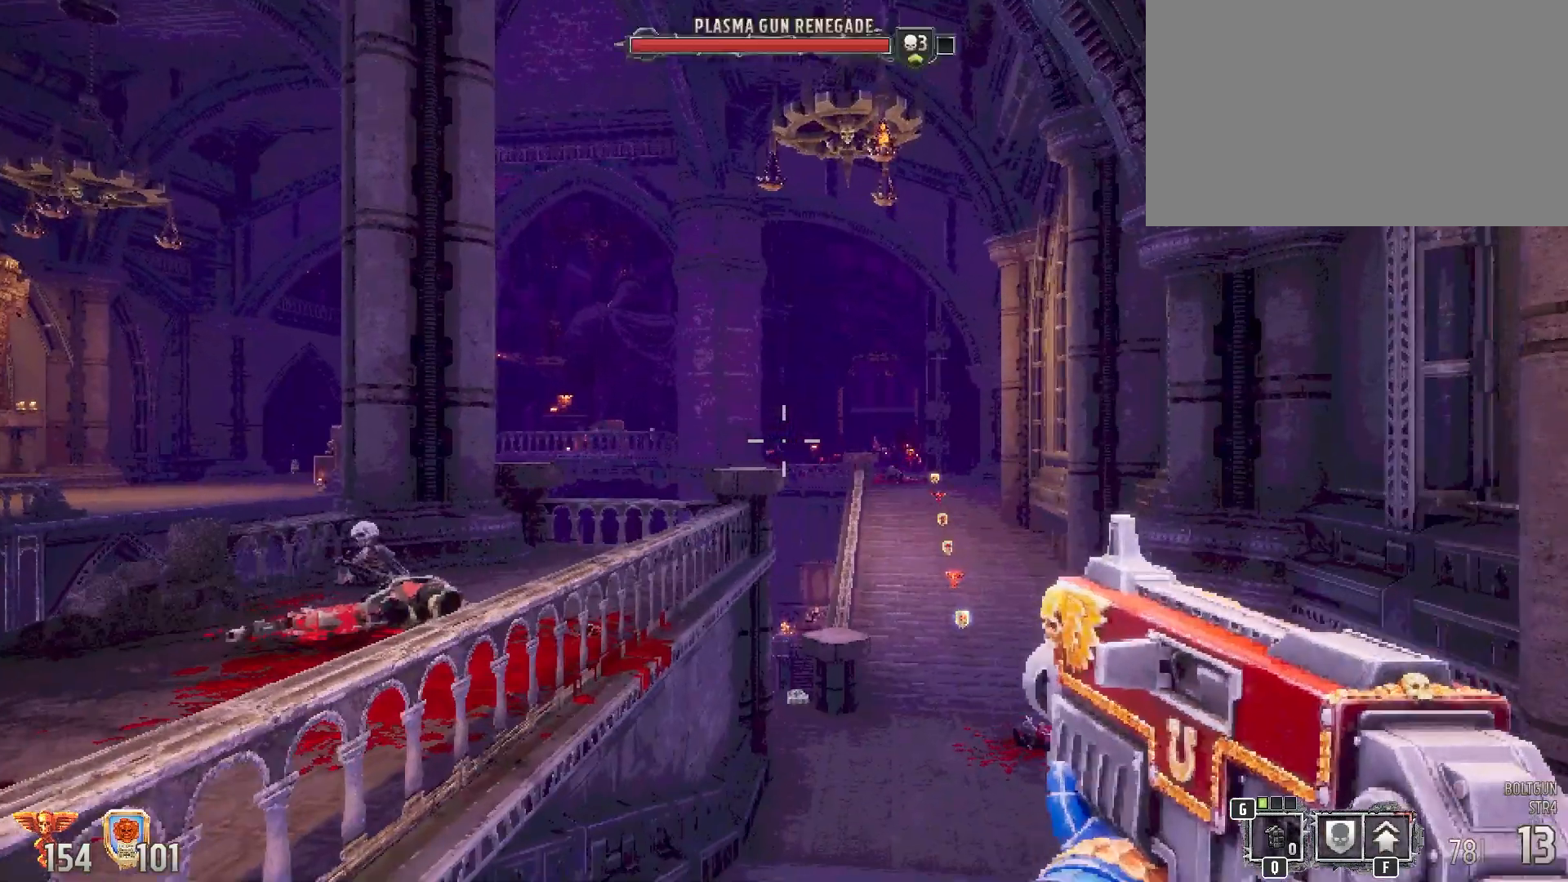
{"keys": ["shift"], "mouse": [], "events": [[133, "mouse_left", "up"]]}
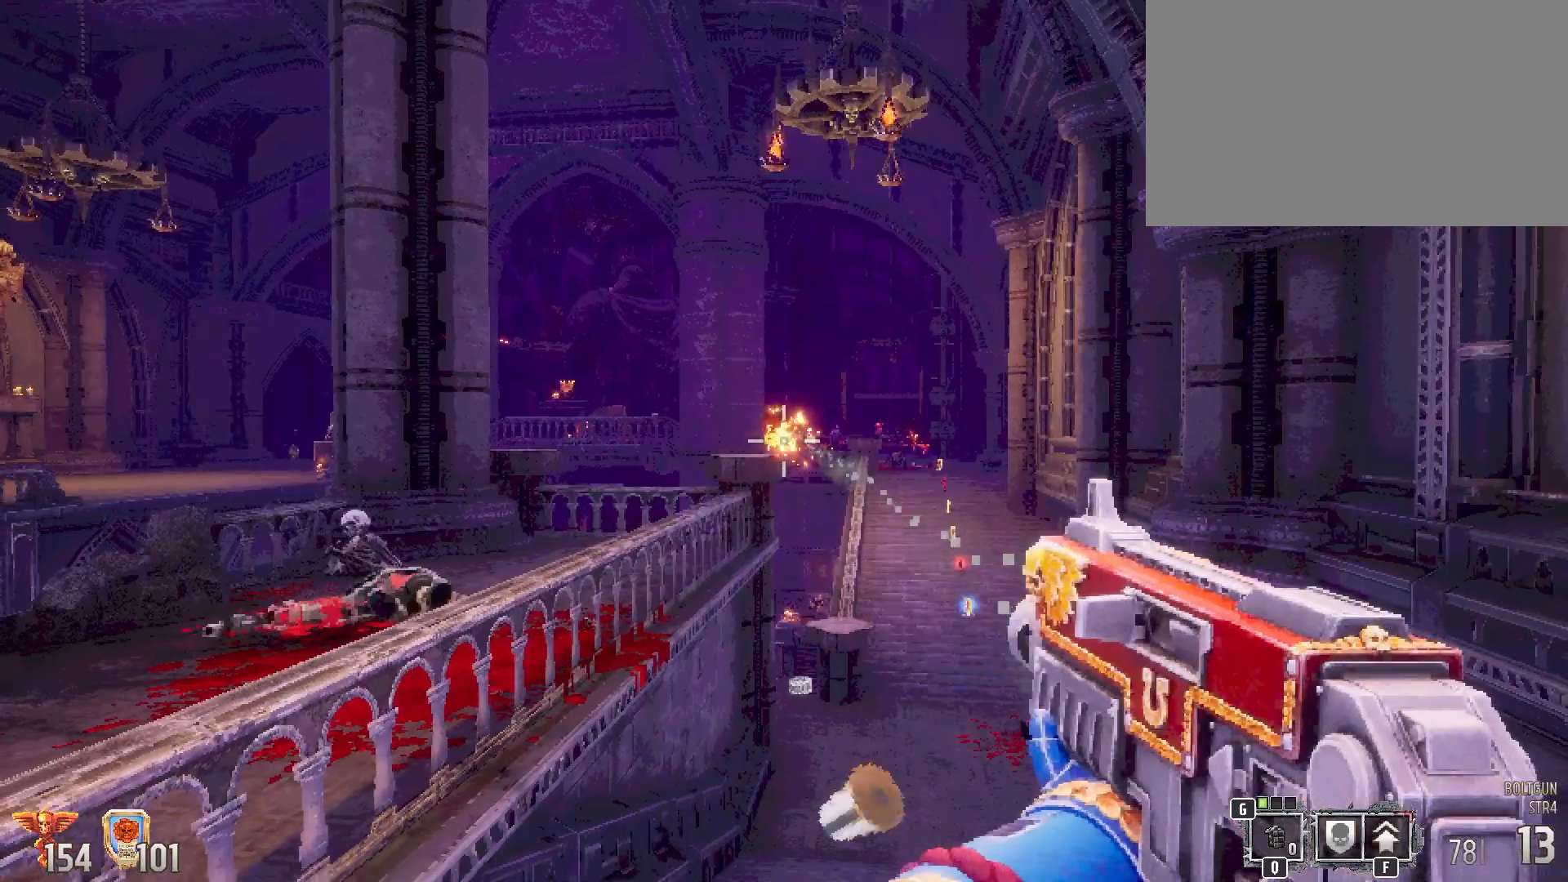
{"keys": ["shift"], "mouse": [], "events": [[17, "mouse_left", "down"], [117, "mouse_left", "up"]]}
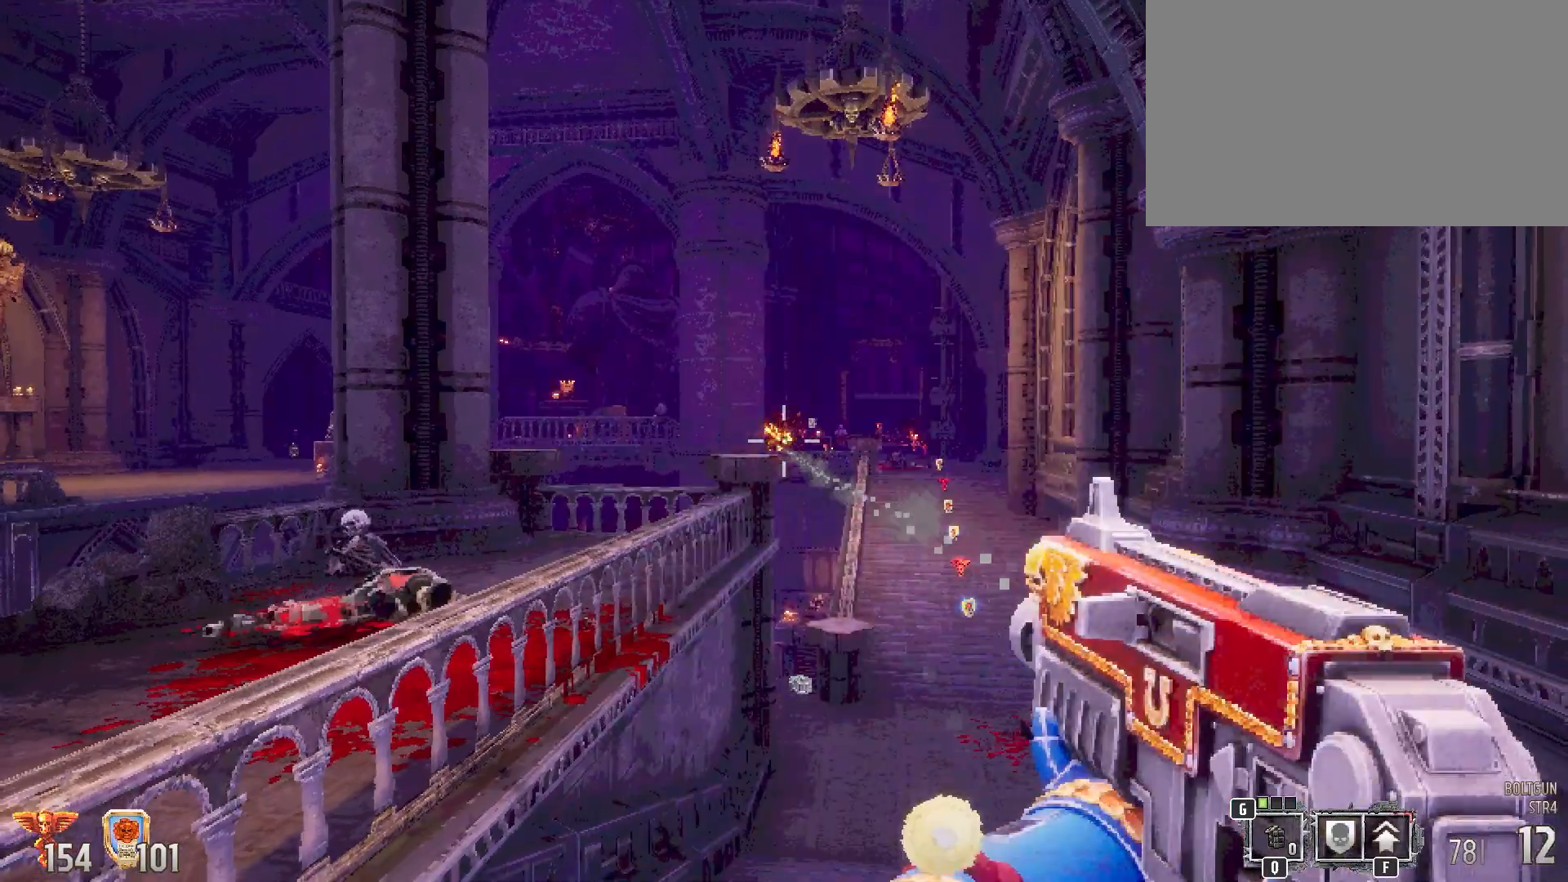
{"keys": ["shift"], "mouse": [], "events": [[33, "mouse_left", "down"], [167, "mouse_left", "up"]]}
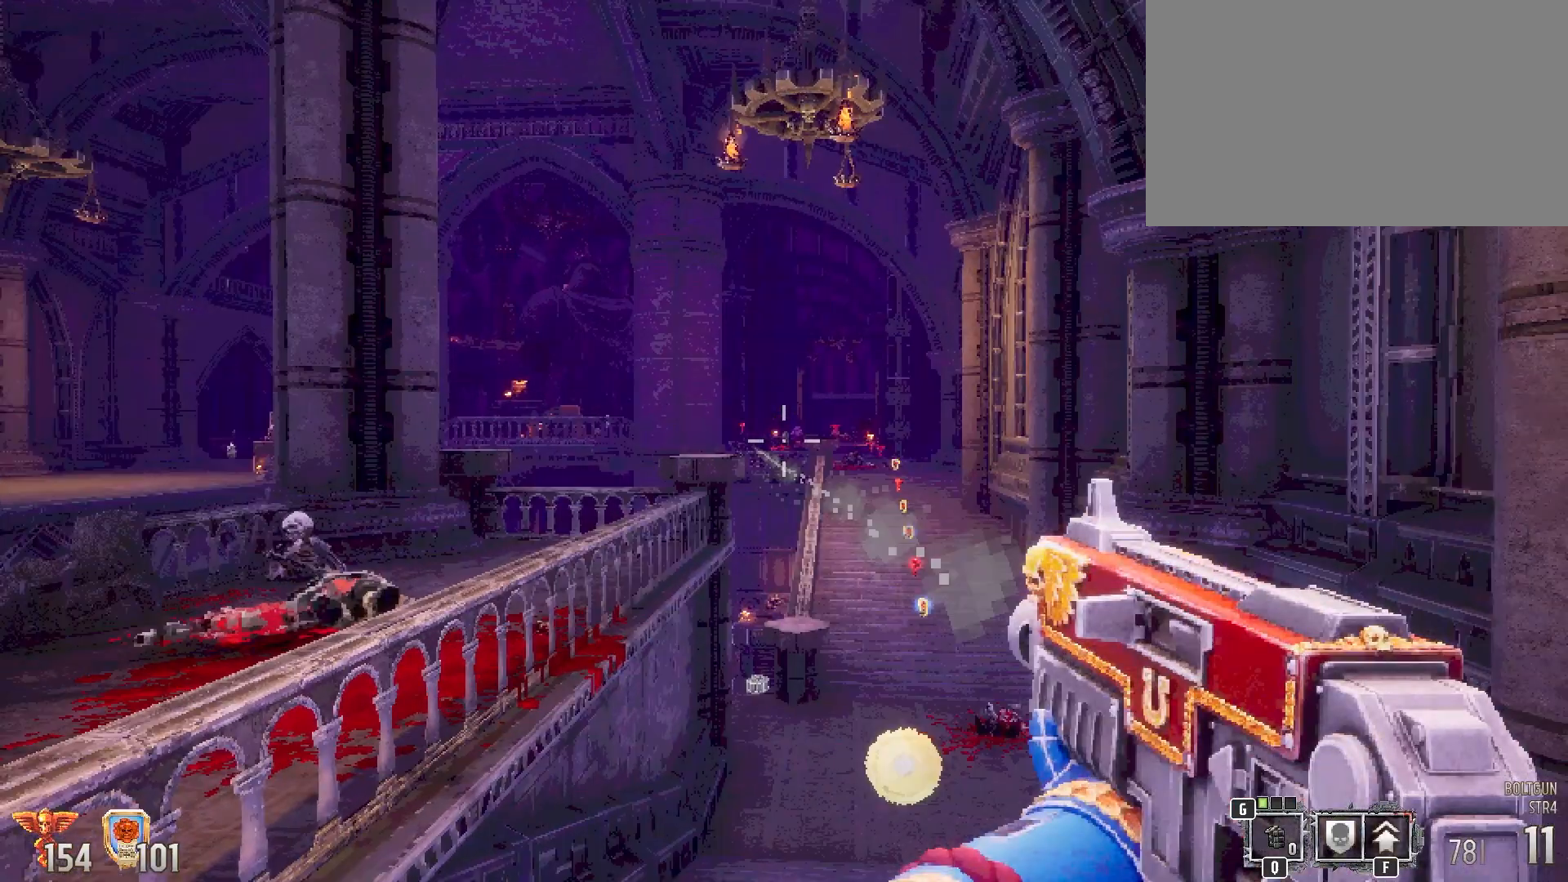
{"keys": ["shift"], "mouse": [], "events": [[200, "mouse_left", "down"], [333, "mouse_left", "up"]]}
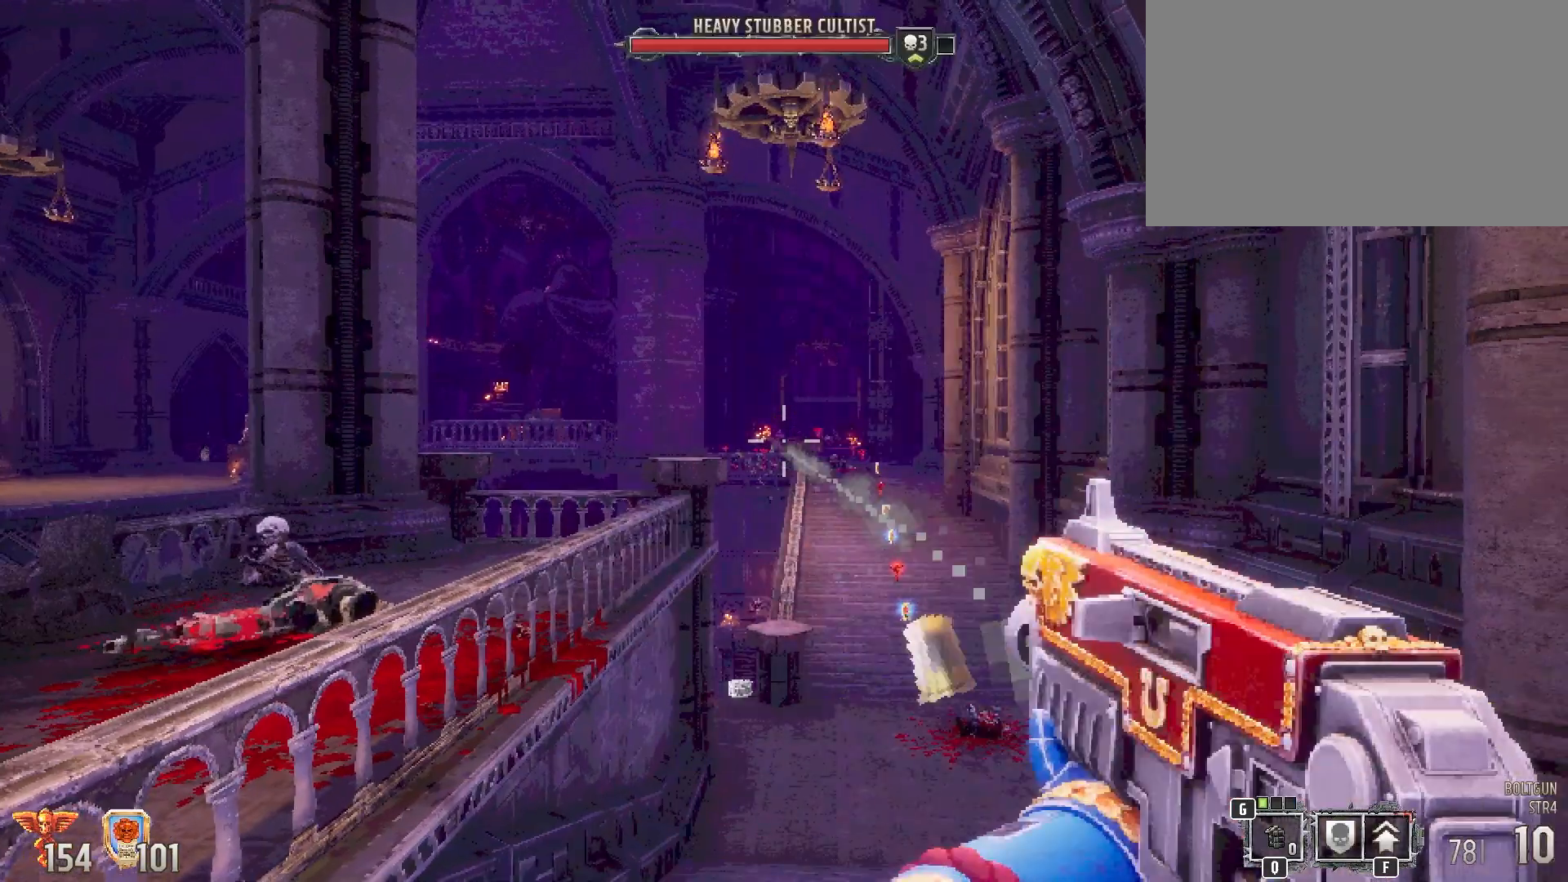
{"keys": ["shift"], "mouse": [], "events": [[167, "mouse_left", "down"], [250, "mouse_left", "up"]]}